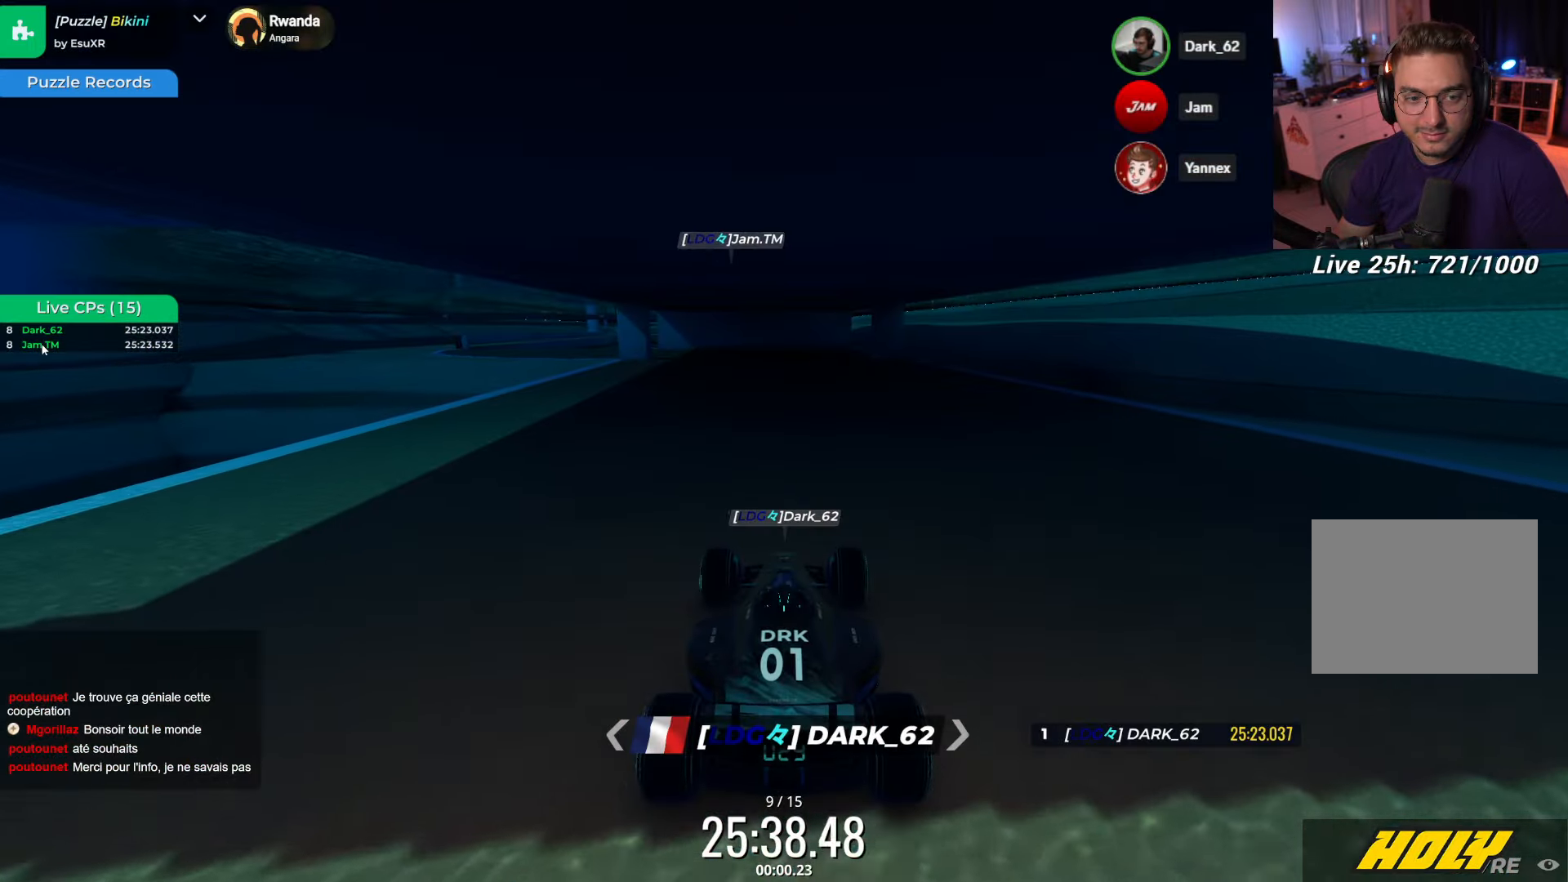
Gameplay with keyboard; each line is a JSON object with the keys held at the frame after it. "events" lists presses ("down") and releases ("up") of "down", "left", "right" and "up" between this image and that frame as [ms after this image, input, new state], when the widget could be followed in between. No other keys are recorded. Mouse input is not recorded.
{"keys": ["up"], "events": [[200, "left", "down"], [267, "left", "up"]]}
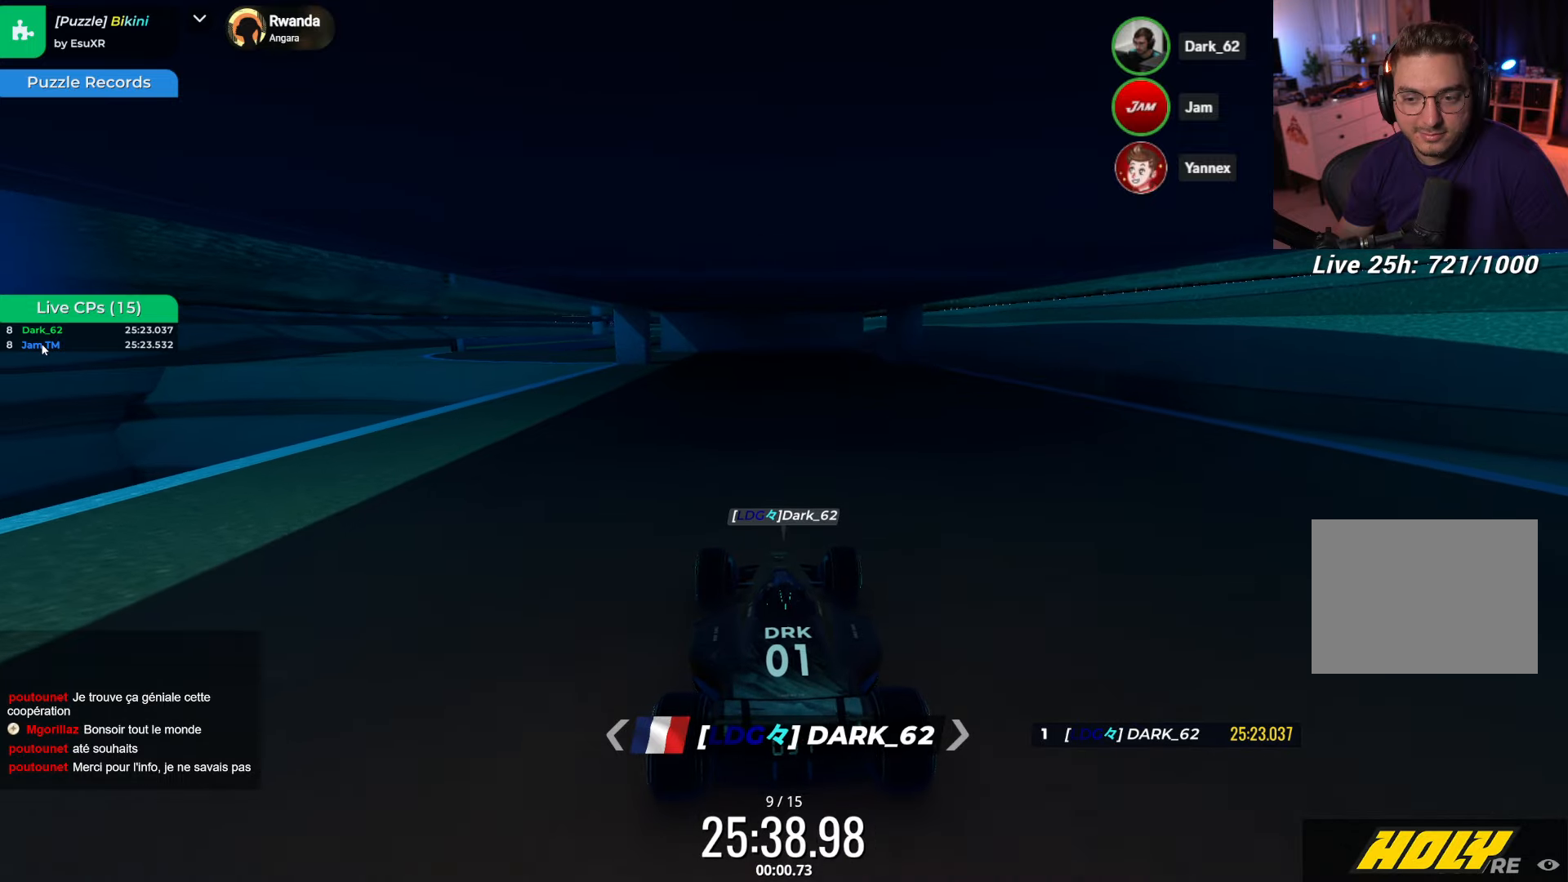
{"keys": ["up"], "events": [[200, "left", "down"], [234, "left", "up"]]}
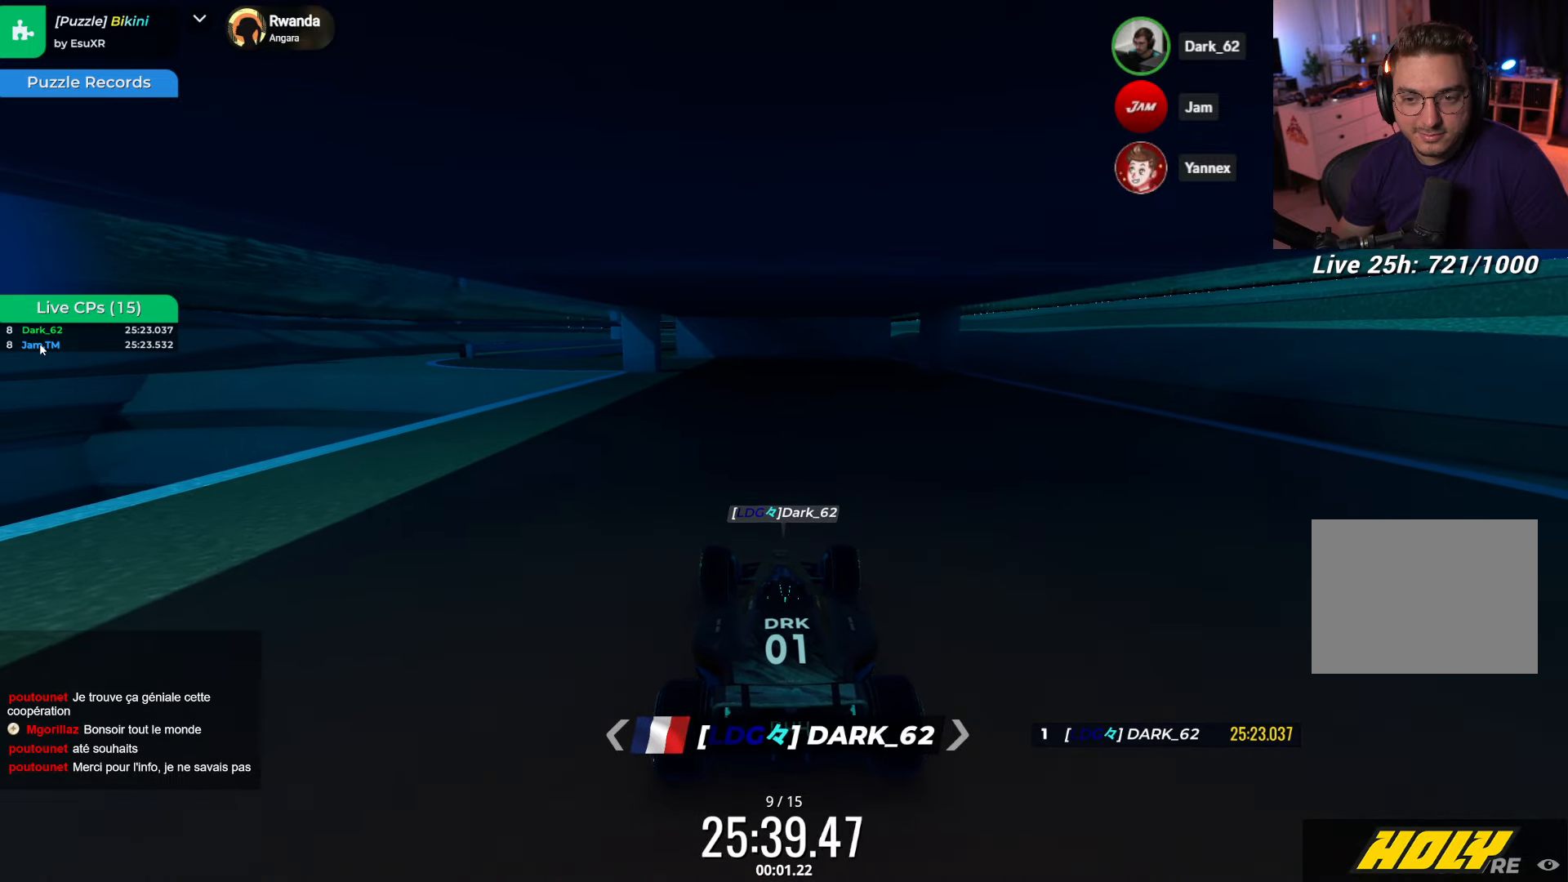
{"keys": ["left"], "events": [[250, "up", "up"], [350, "left", "down"]]}
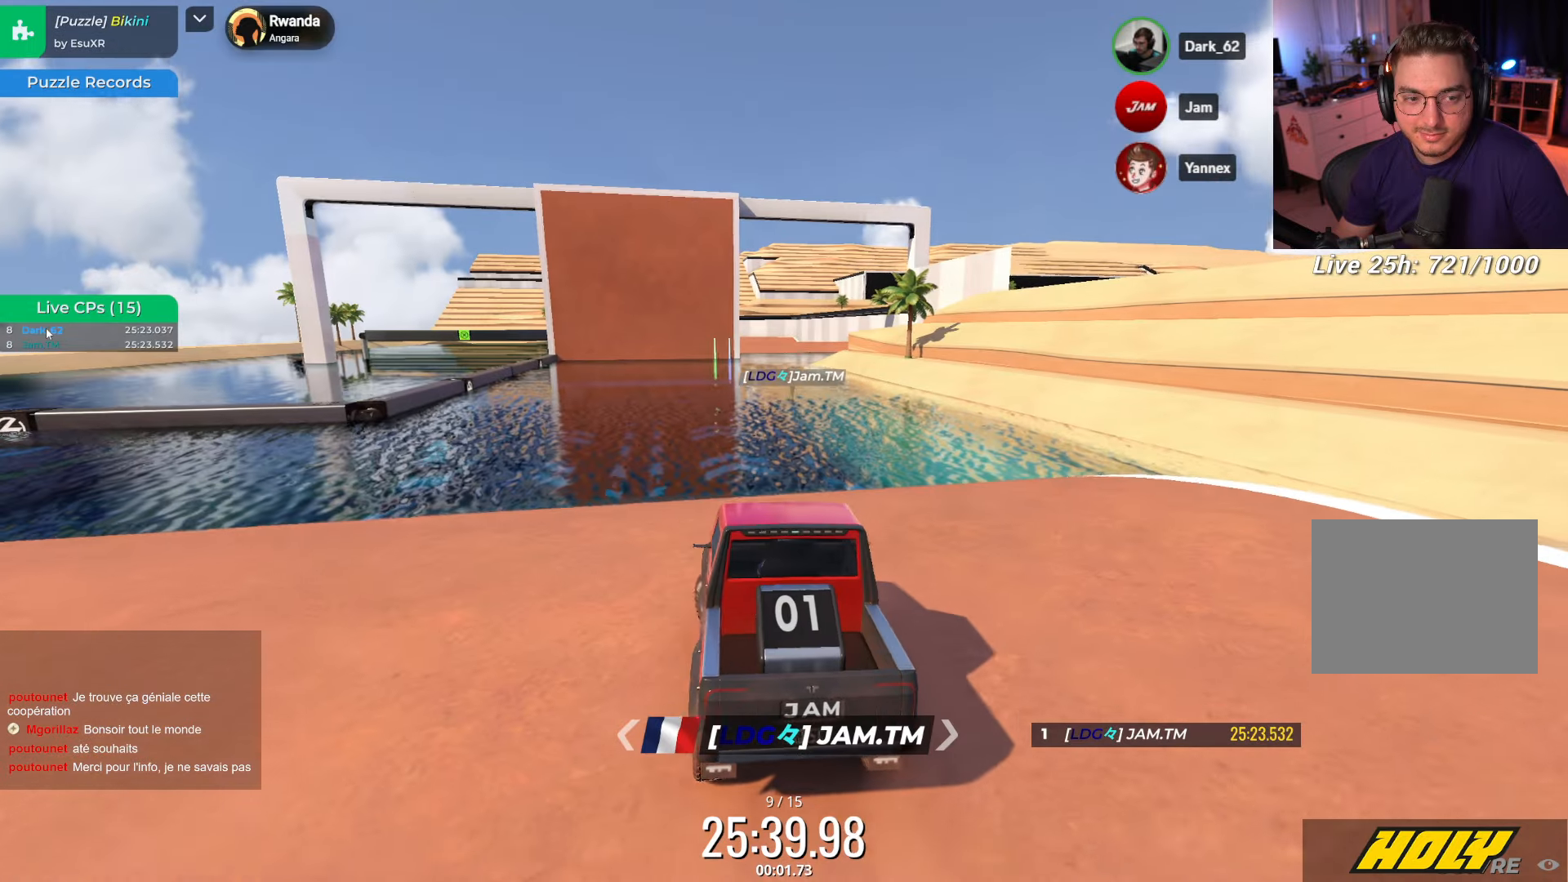
{"keys": ["up"], "events": [[34, "left", "up"], [50, "down", "down"], [317, "down", "up"], [500, "up", "down"]]}
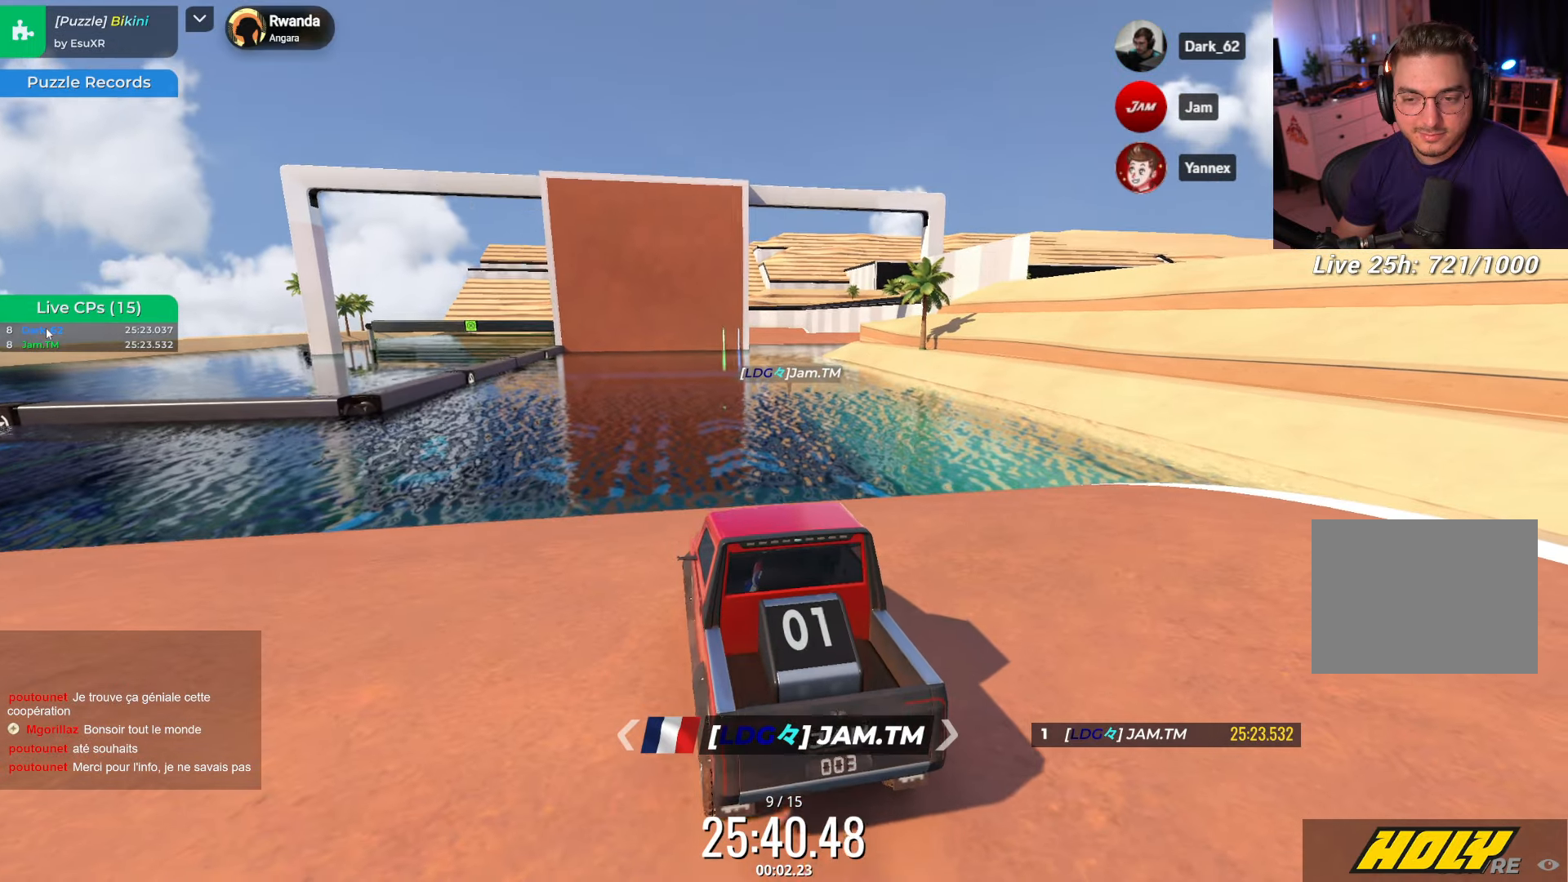
{"keys": ["up"], "events": [[350, "left", "down"], [450, "left", "up"]]}
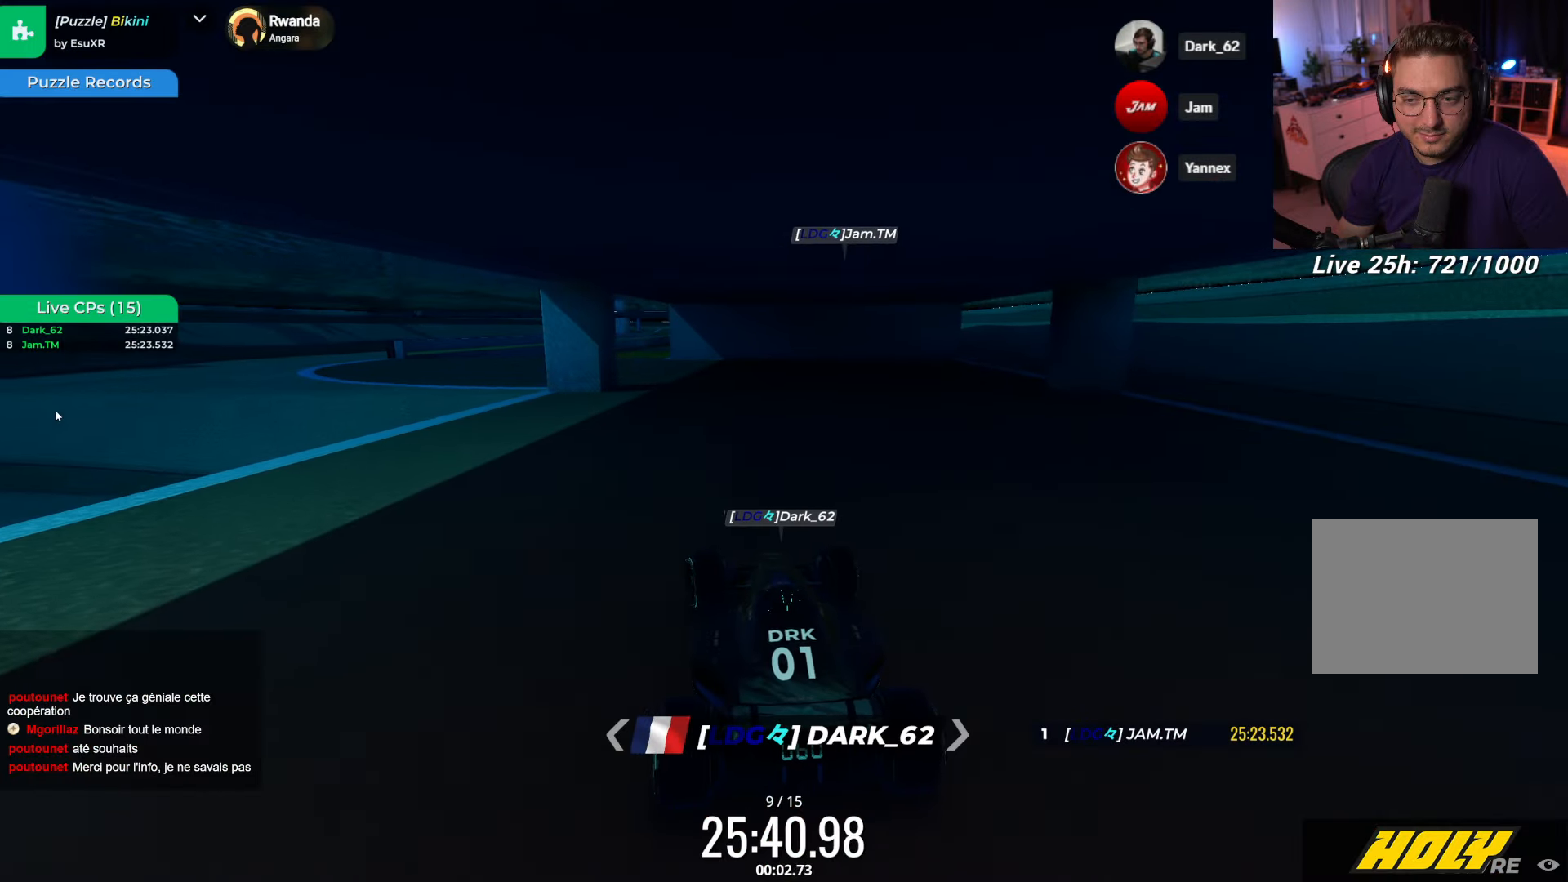
{"keys": ["up"], "events": [[234, "left", "down"], [300, "left", "up"]]}
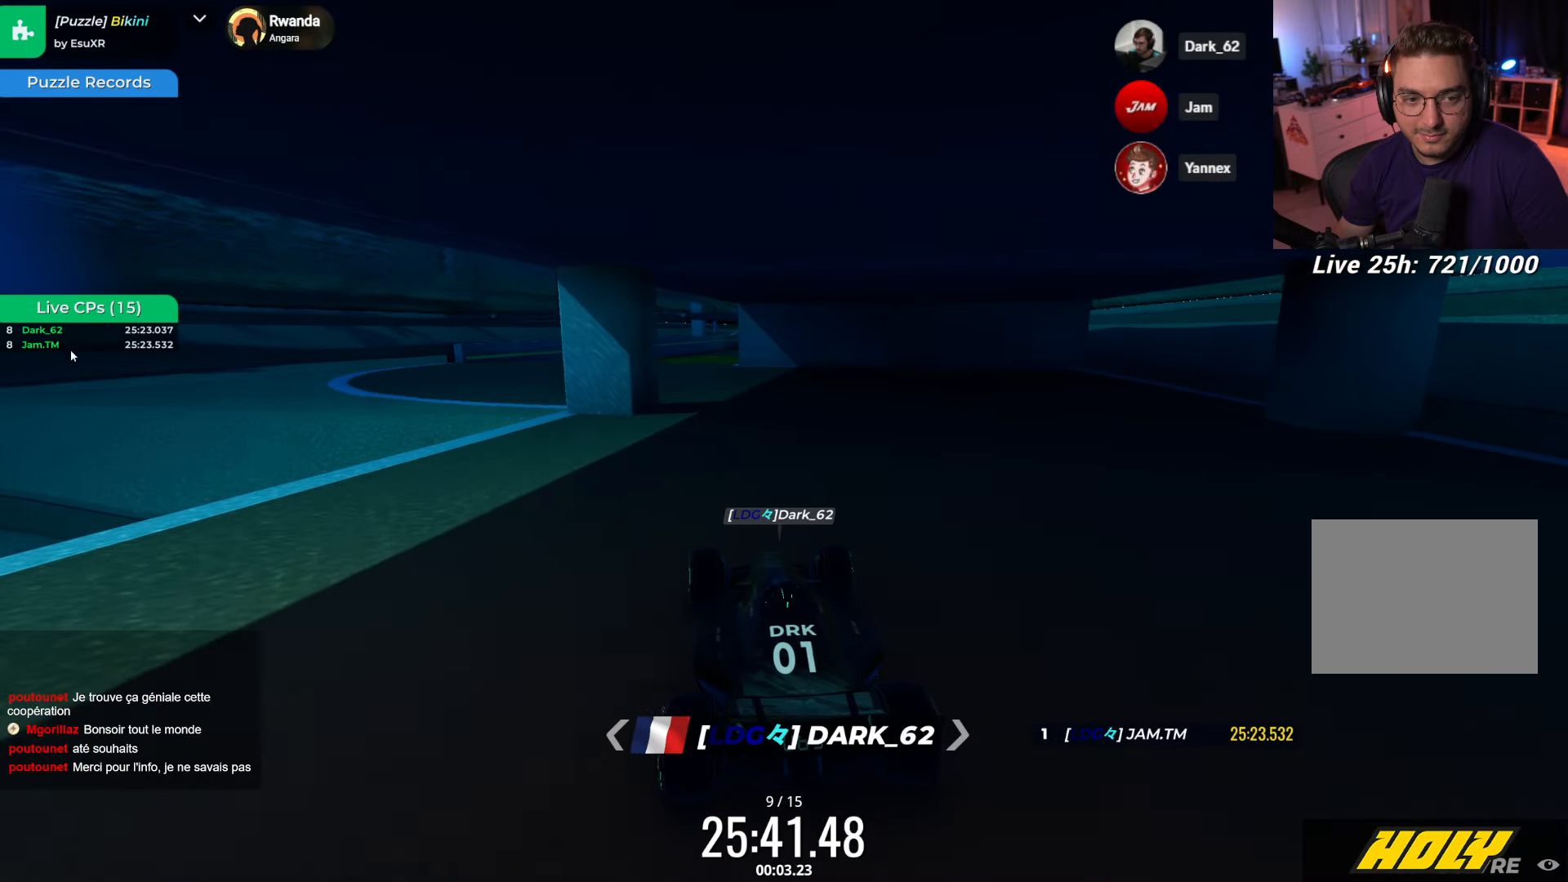
{"keys": ["down"], "events": [[434, "down", "down"], [434, "up", "up"]]}
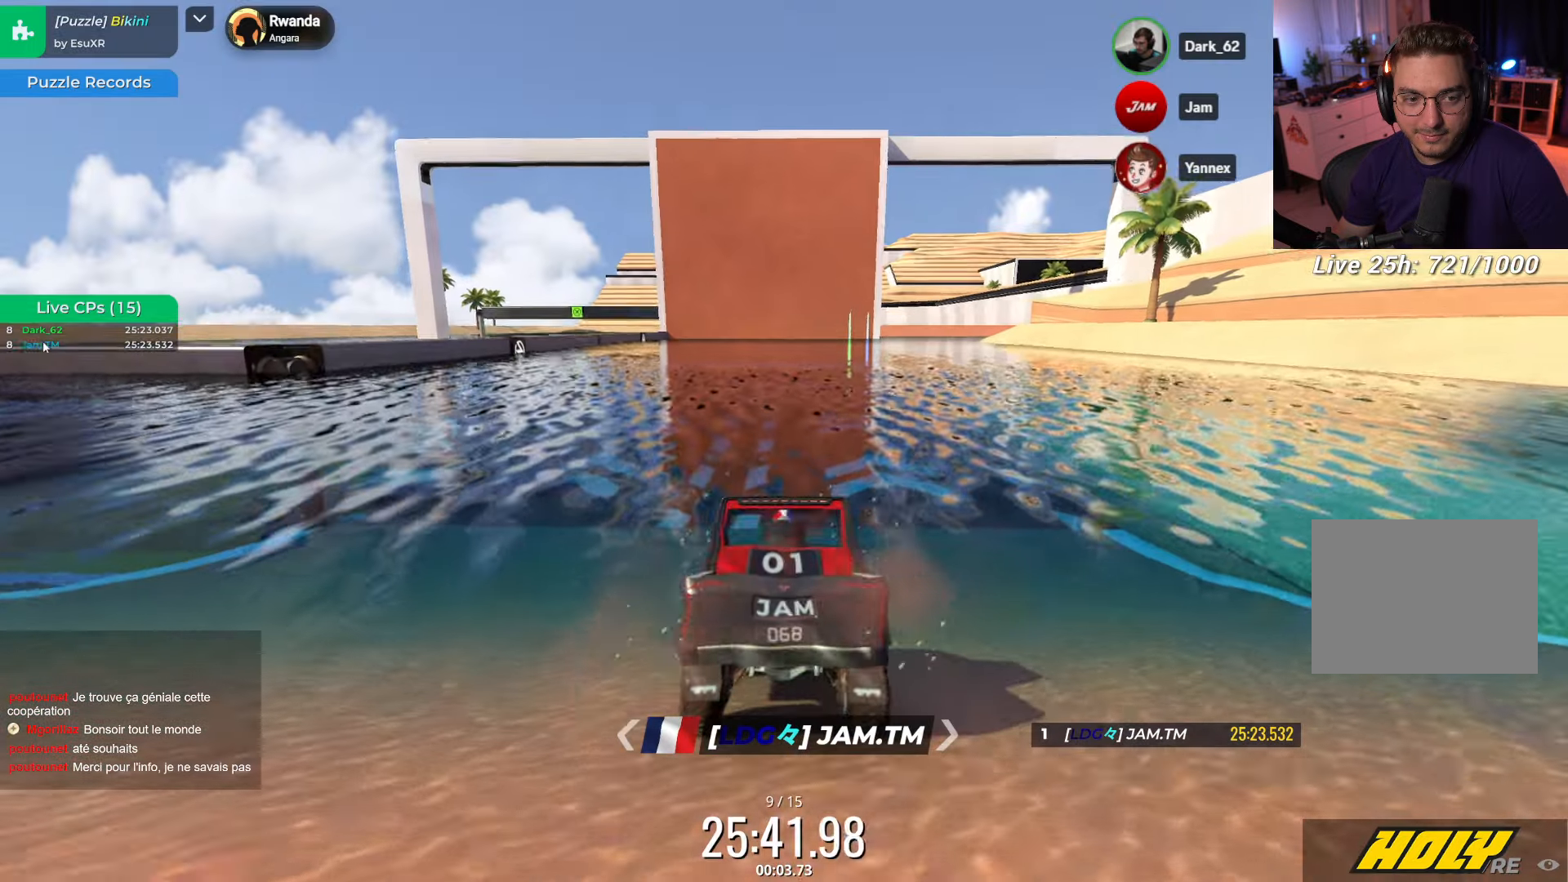
{"keys": ["down"], "events": []}
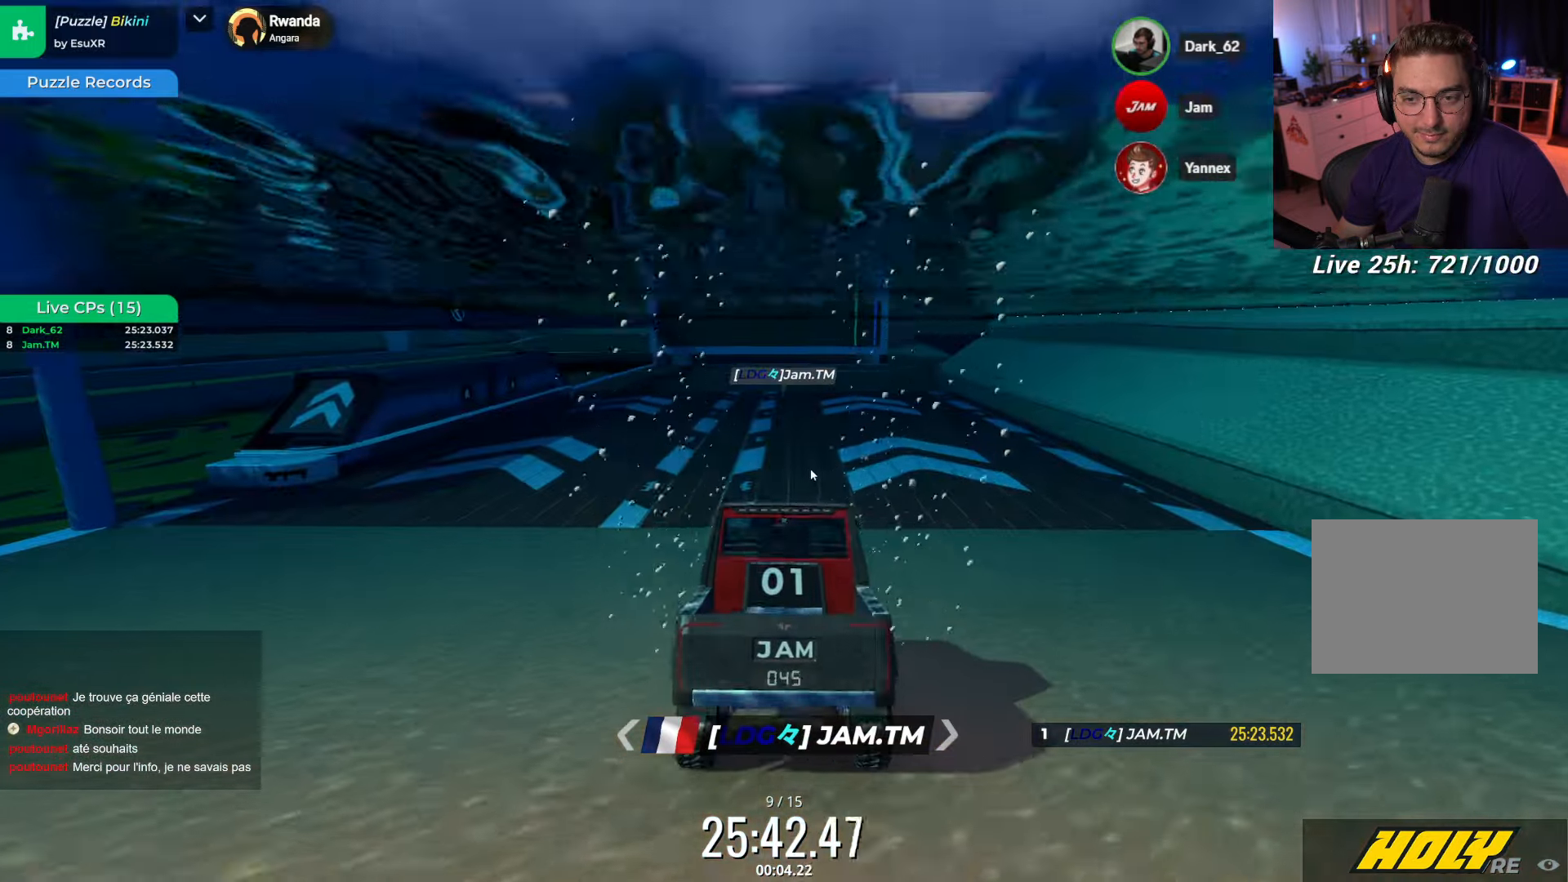
{"keys": ["down"], "events": []}
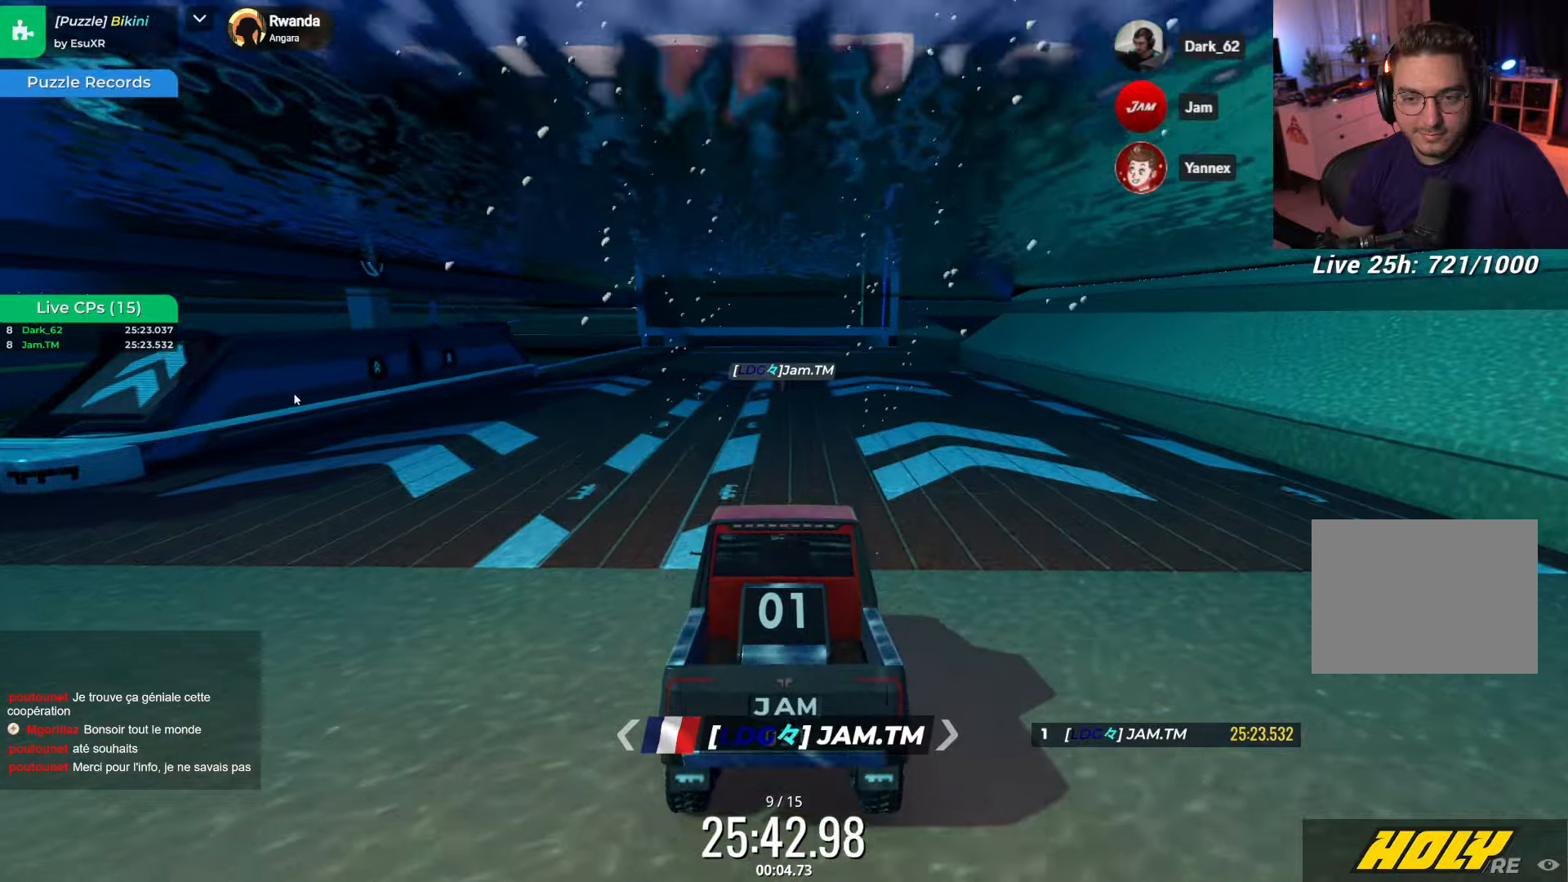
{"keys": ["up"], "events": [[133, "down", "up"], [283, "up", "down"]]}
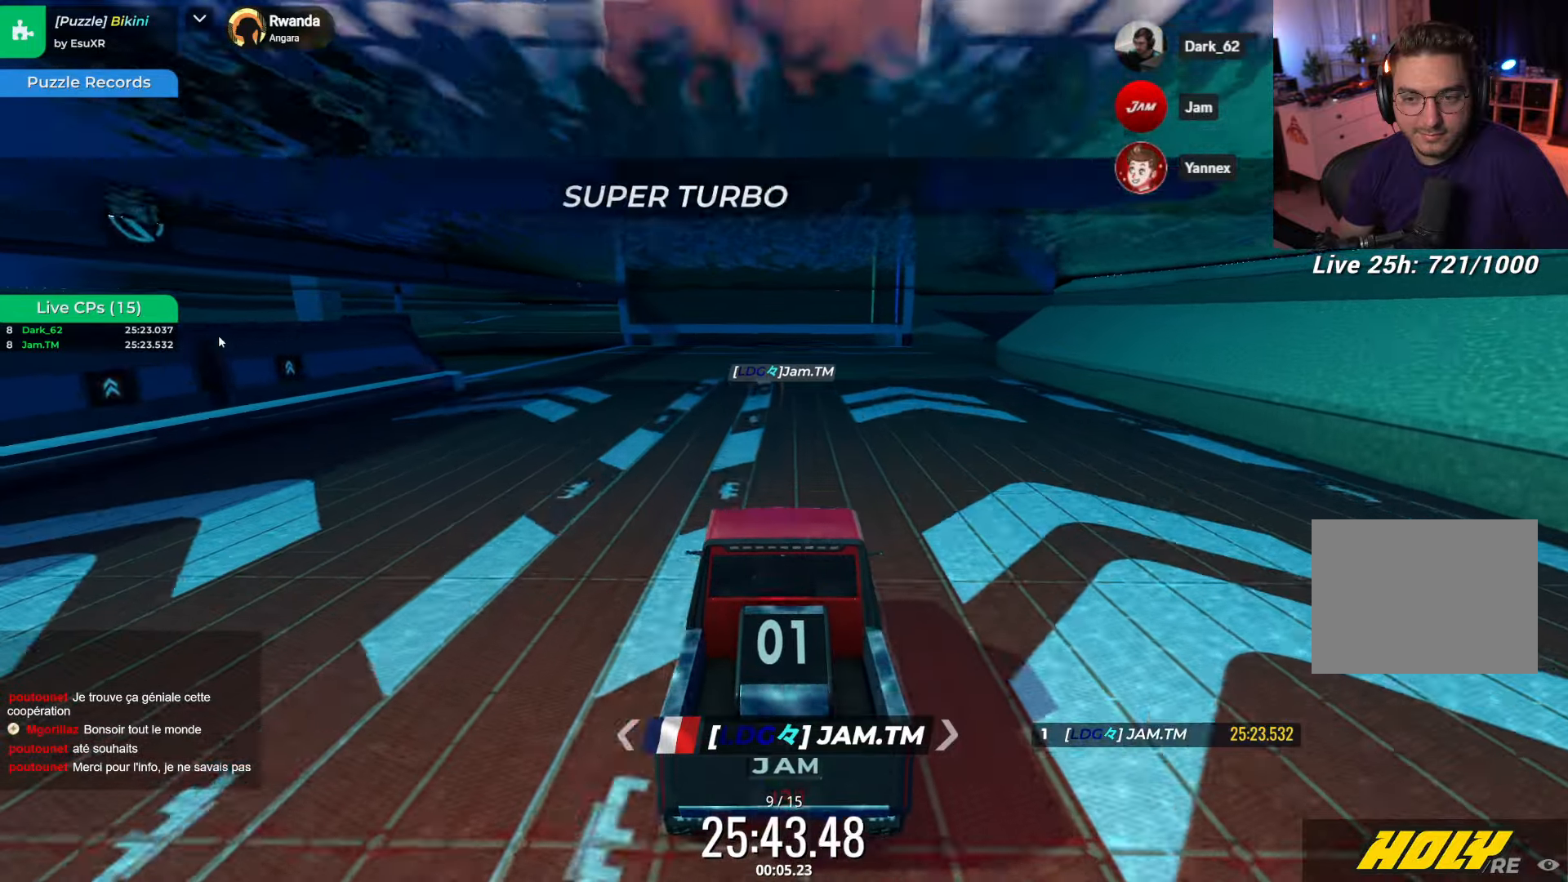
{"keys": ["up"], "events": []}
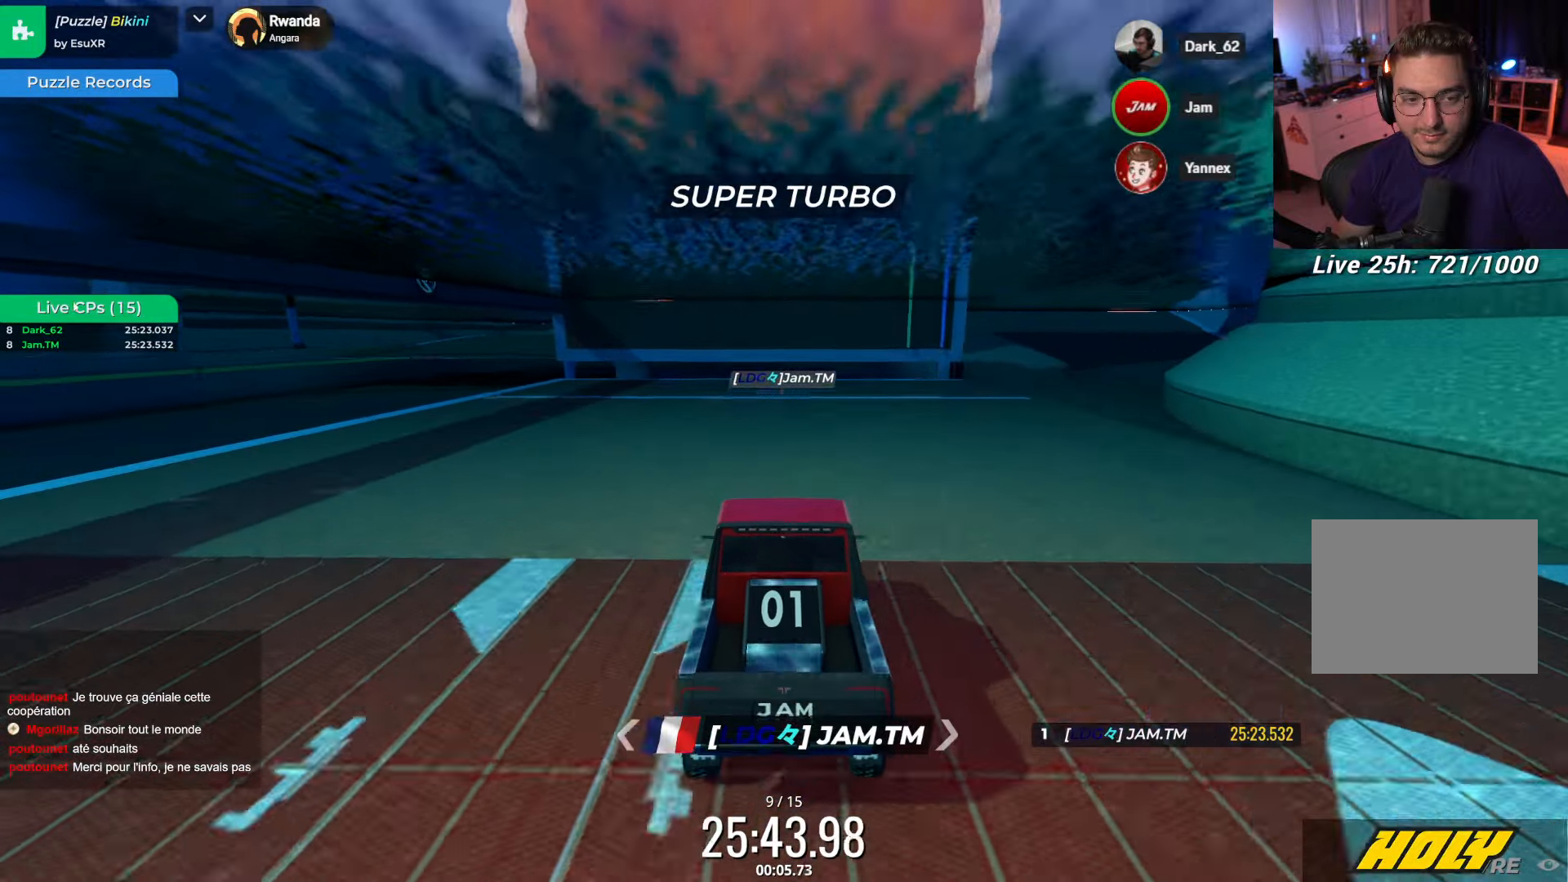
{"keys": ["up"], "events": []}
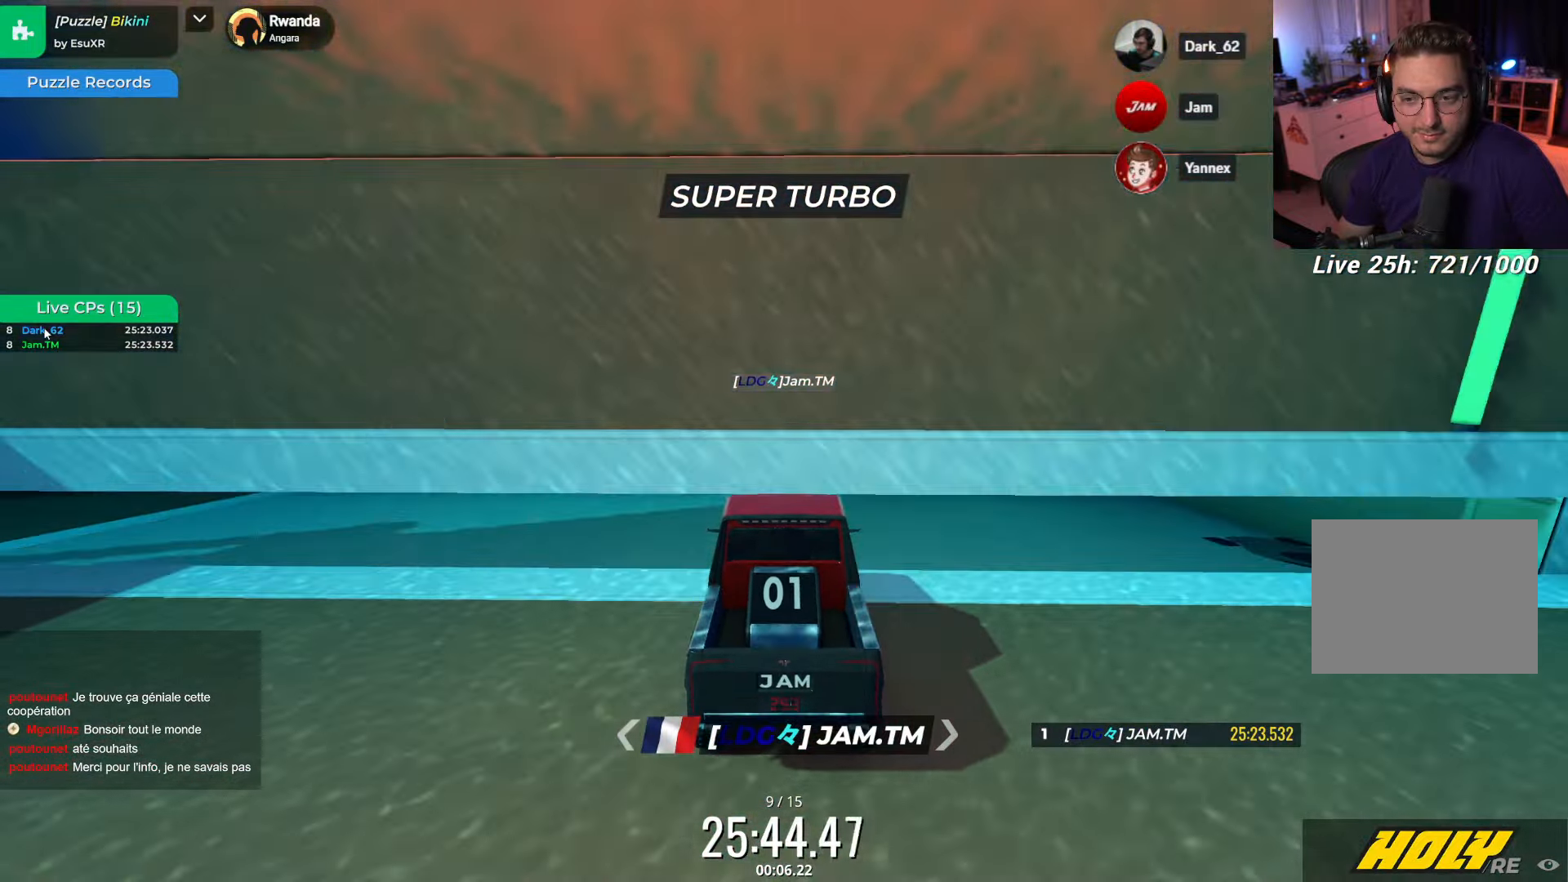
{"keys": ["up"], "events": []}
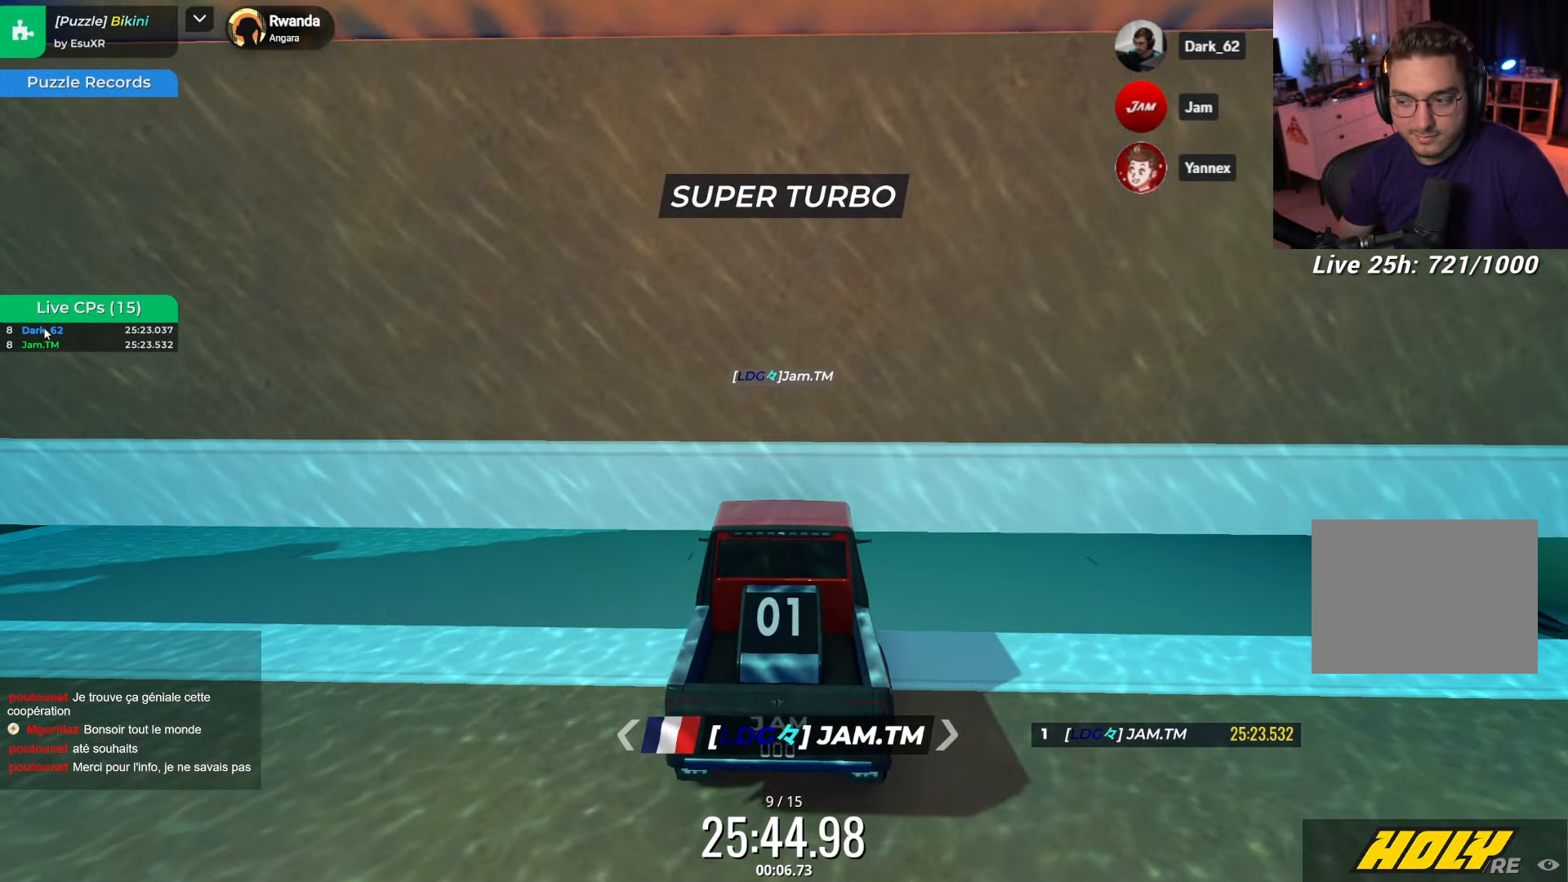
{"keys": ["down", "right"], "events": [[83, "up", "up"], [183, "down", "down"], [283, "right", "down"]]}
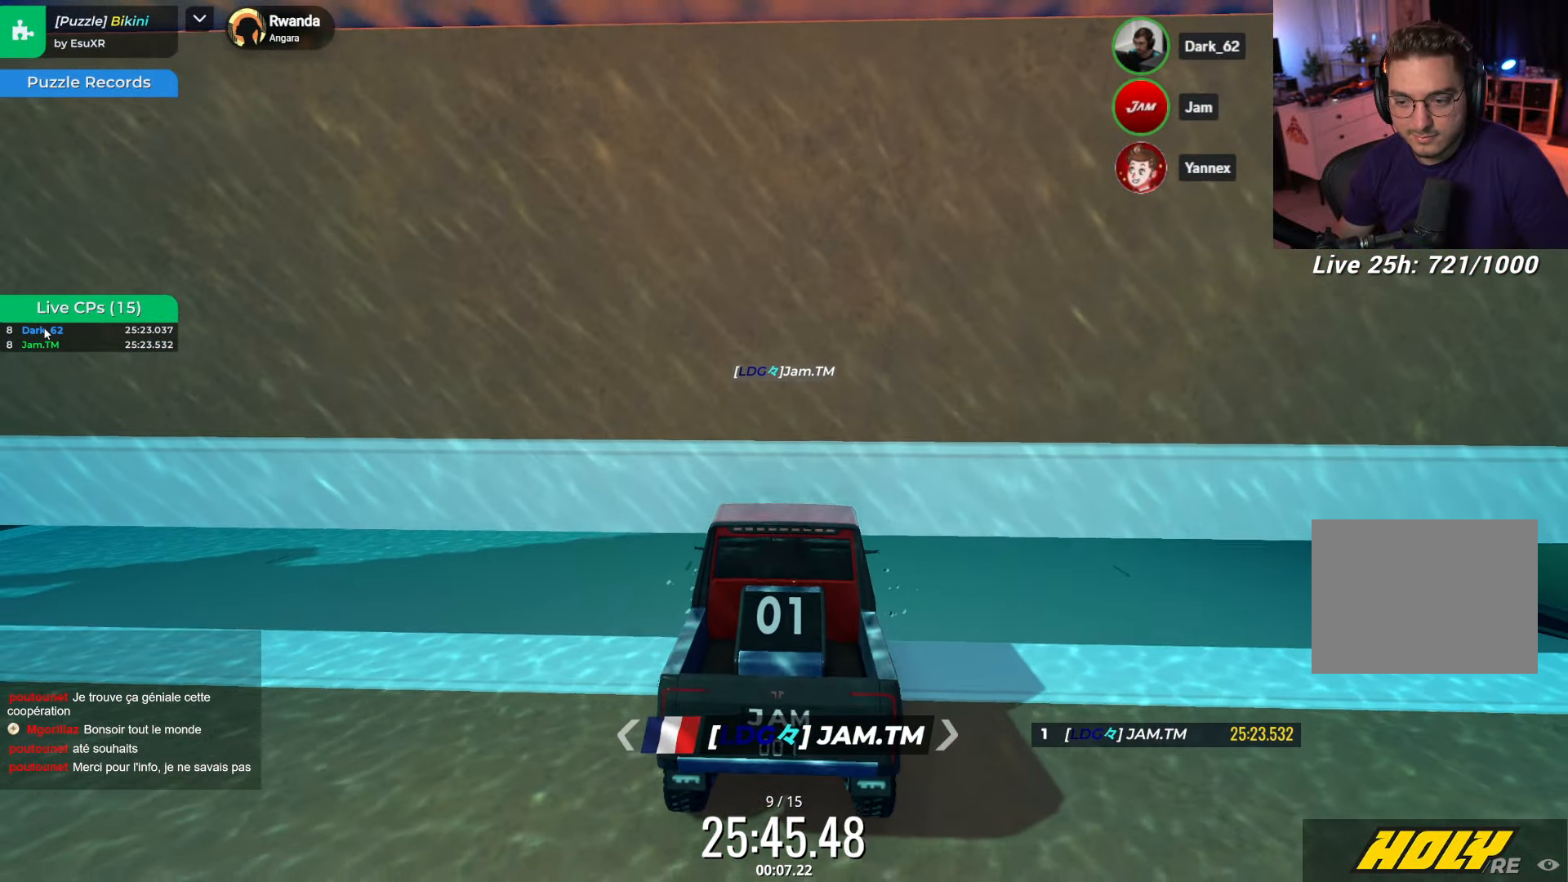
{"keys": ["down", "right"], "events": []}
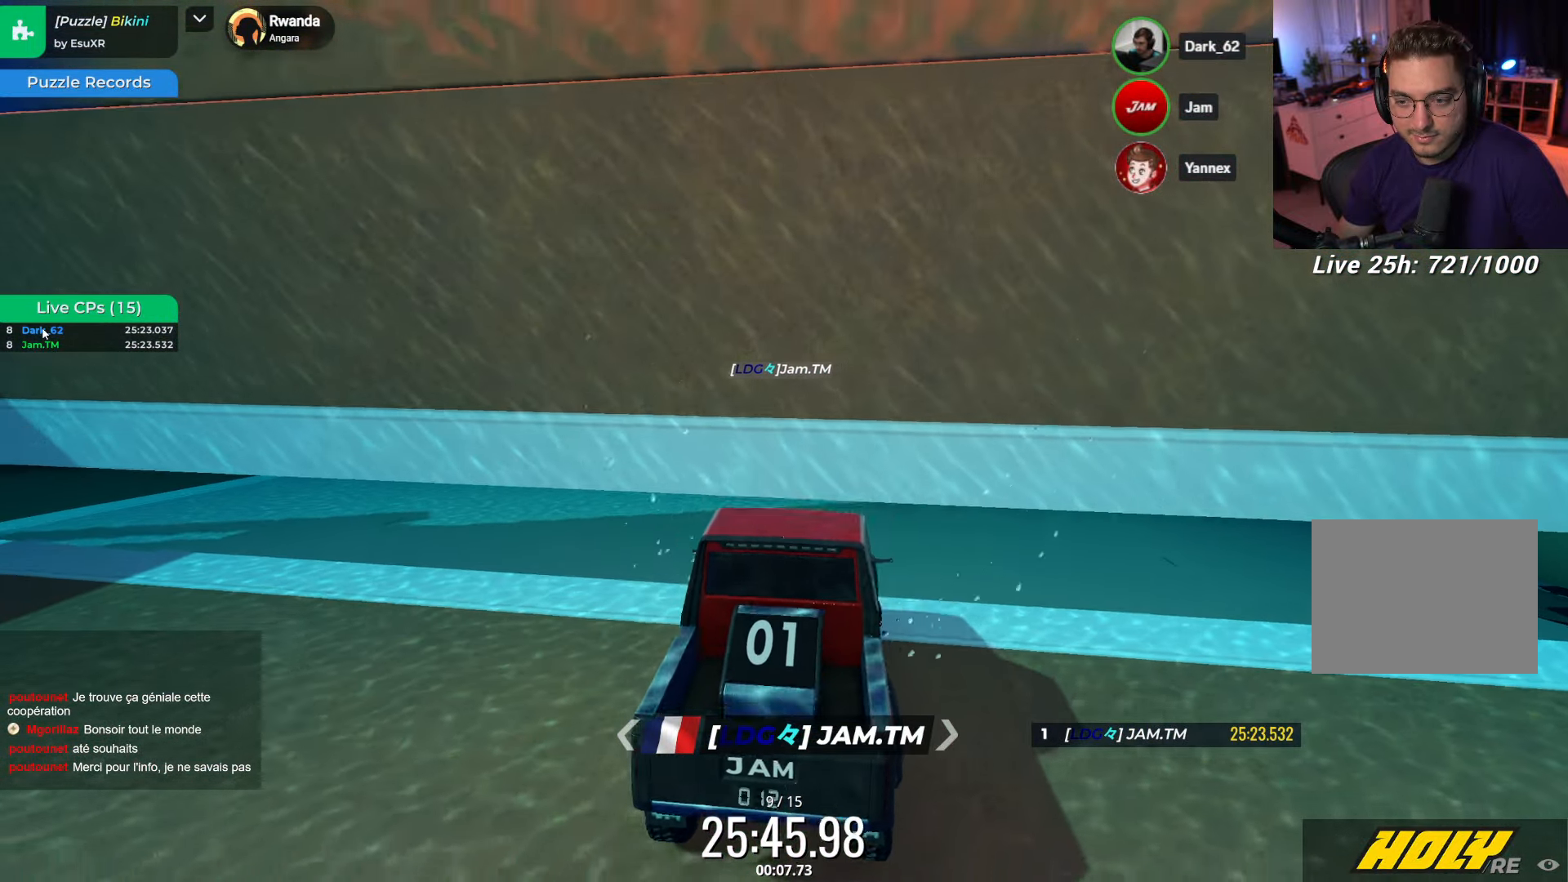
{"keys": ["down", "right"], "events": []}
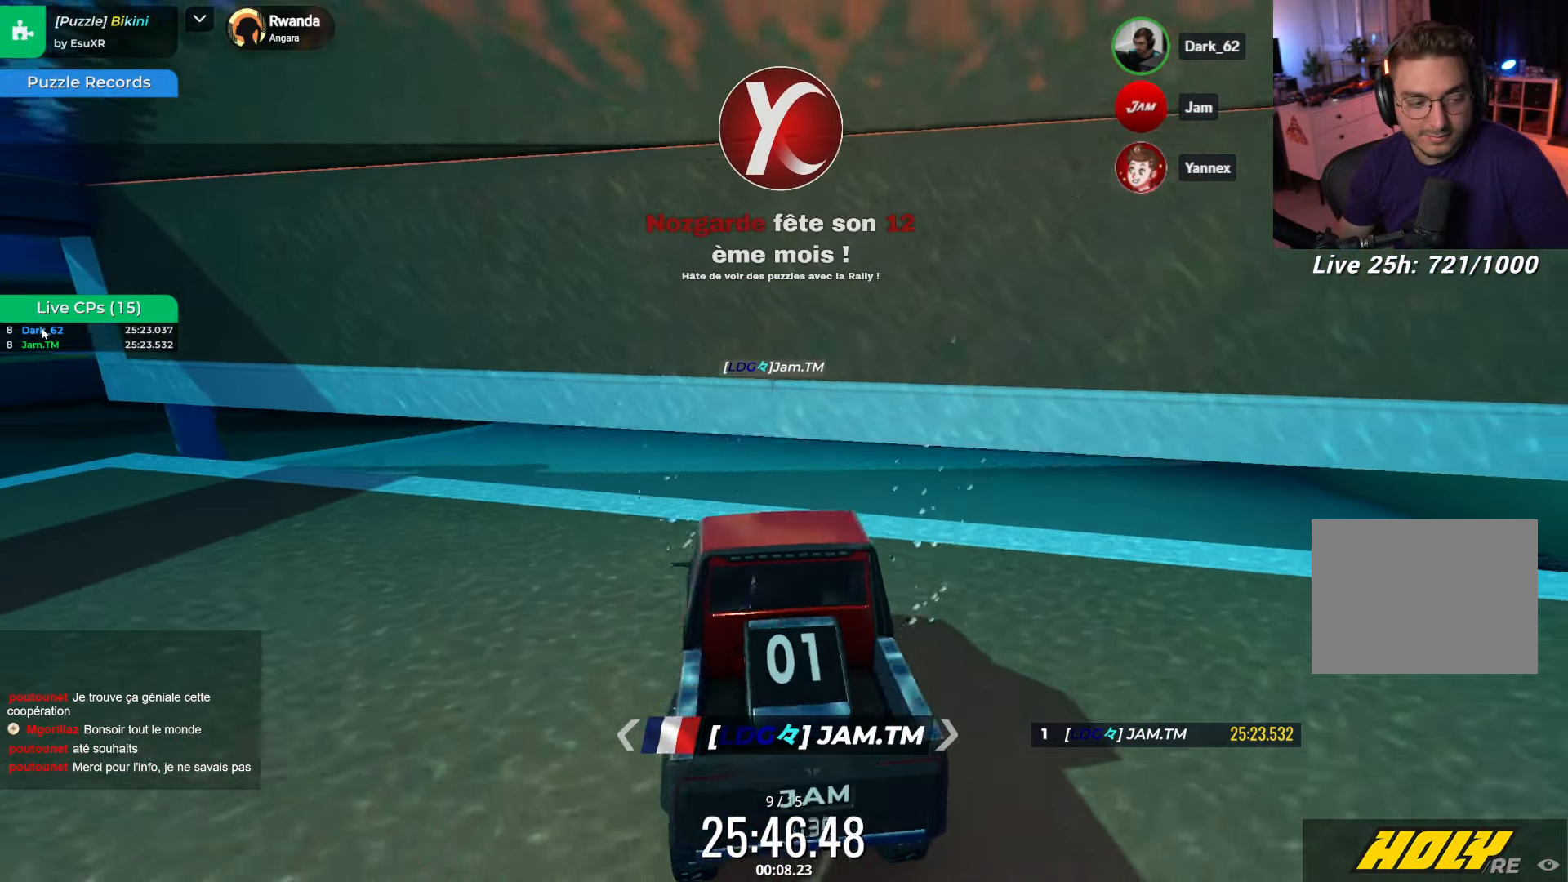
{"keys": ["left", "up"], "events": [[383, "down", "up"], [400, "up", "down"], [416, "down", "down"], [433, "down", "up"], [449, "right", "up"], [482, "left", "down"]]}
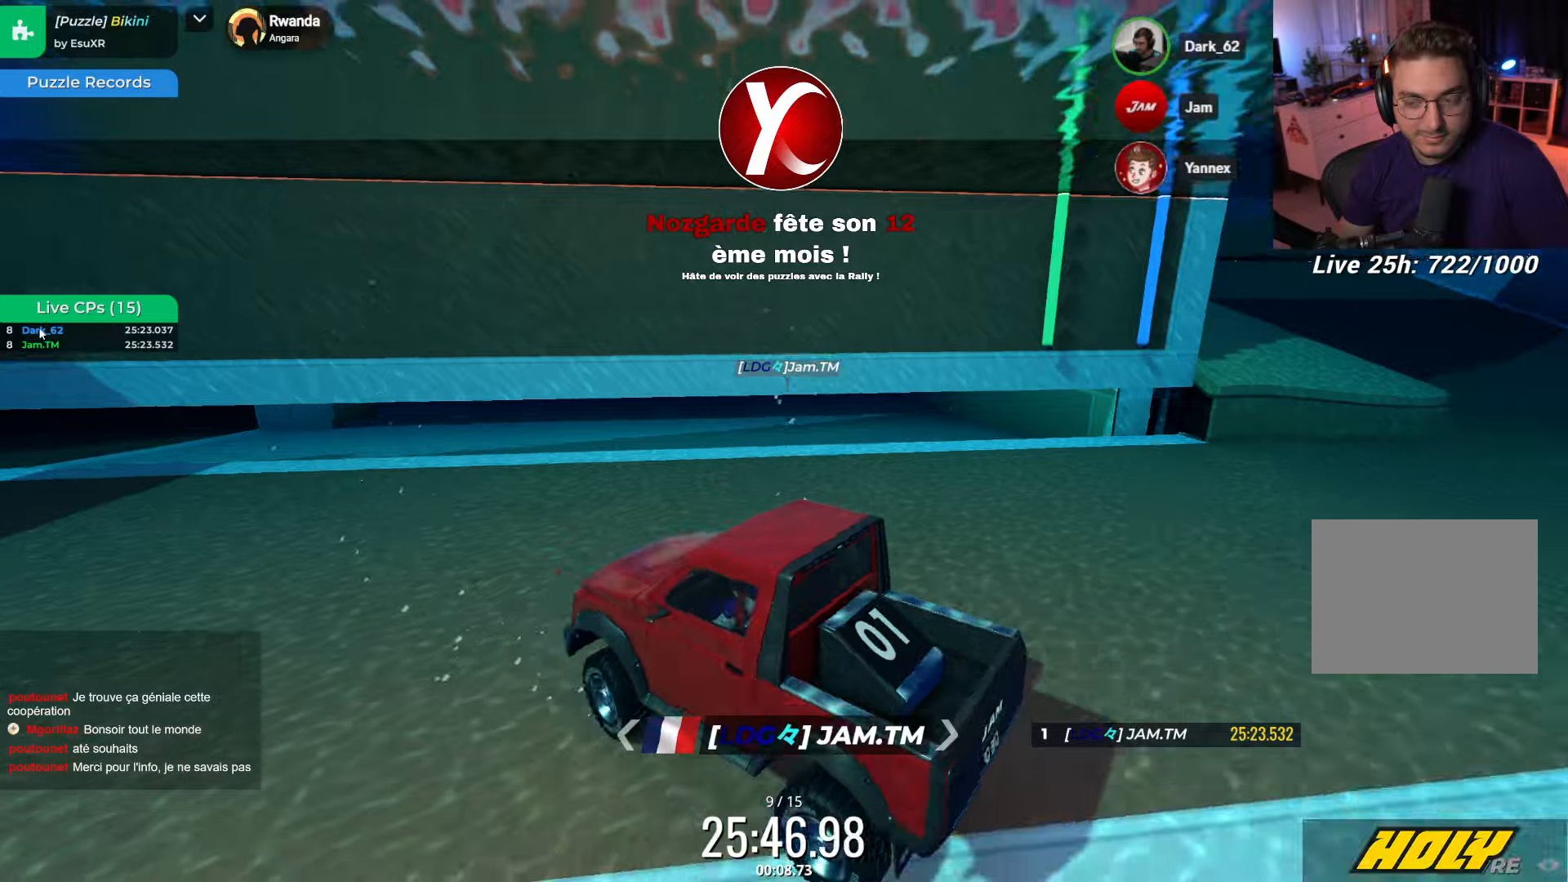
{"keys": ["left", "up"], "events": []}
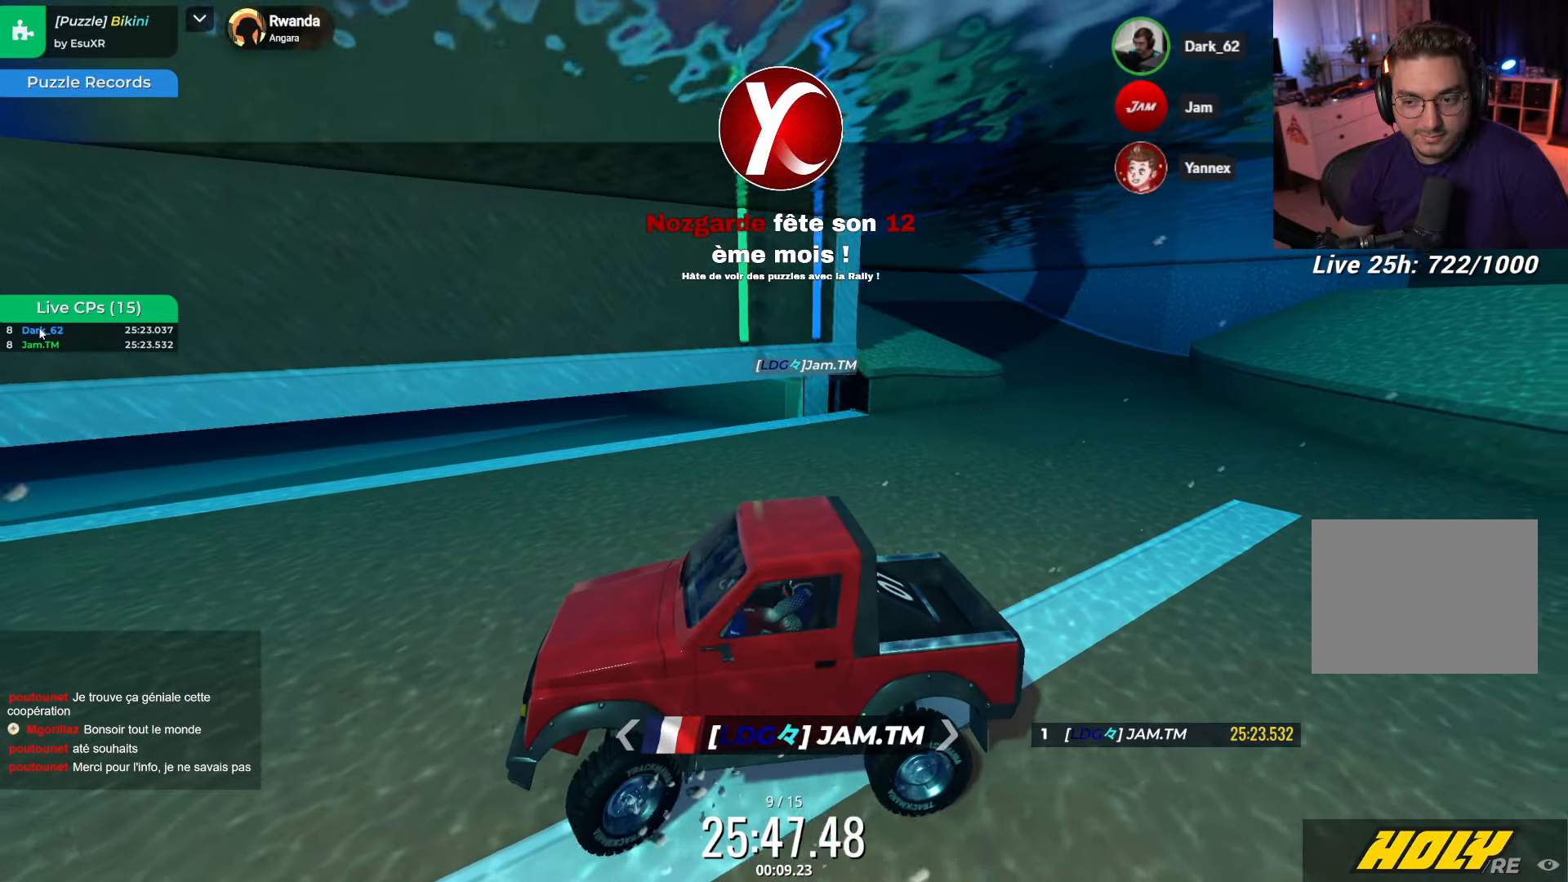
{"keys": ["left", "up"], "events": []}
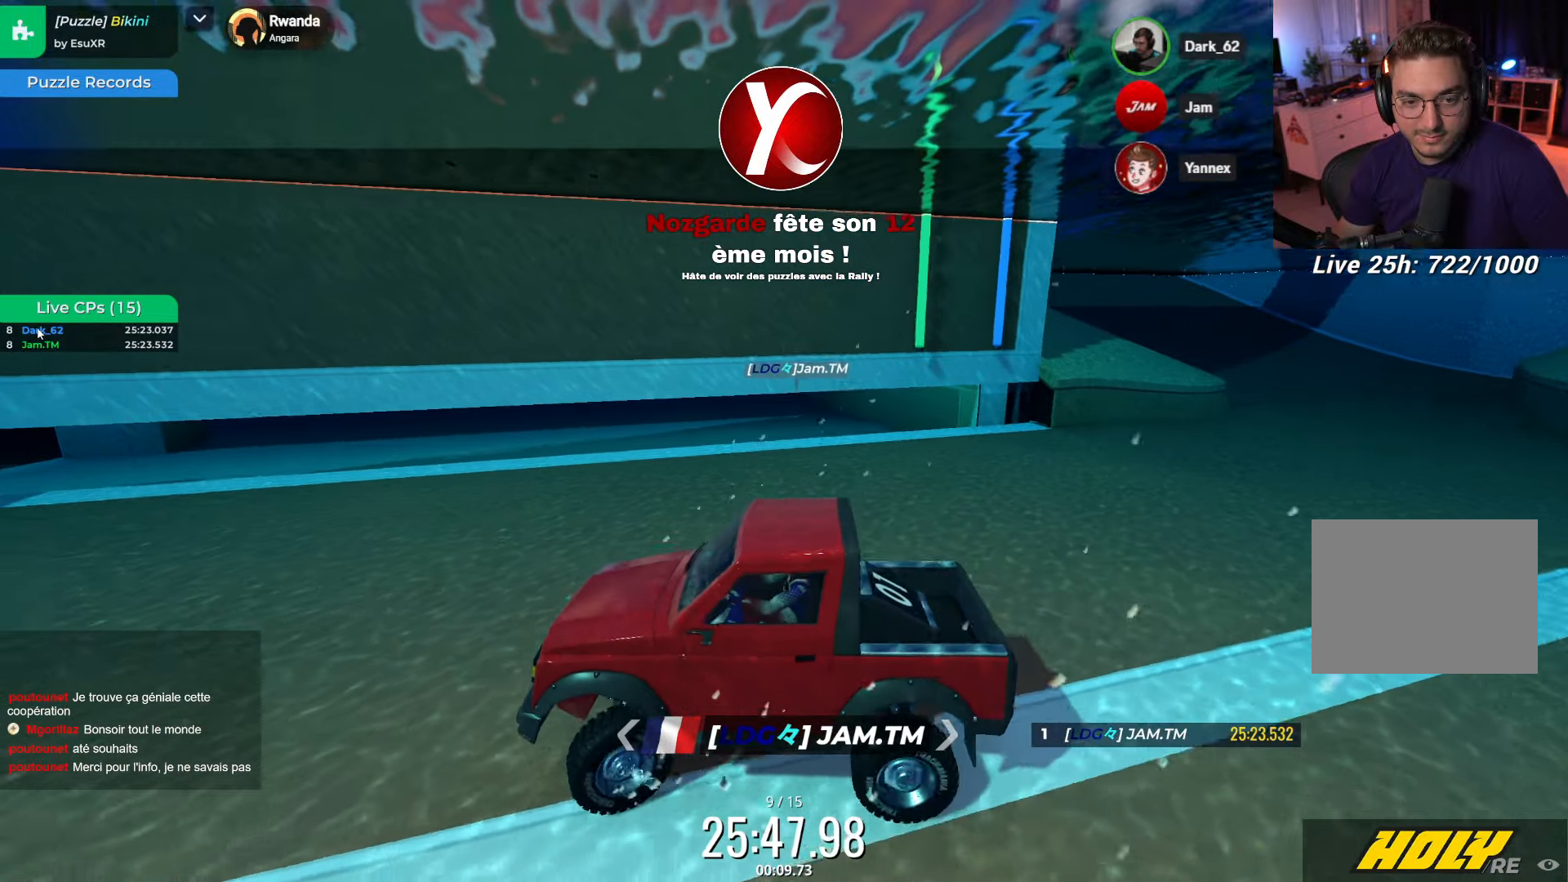
{"keys": ["left"], "events": [[300, "up", "up"]]}
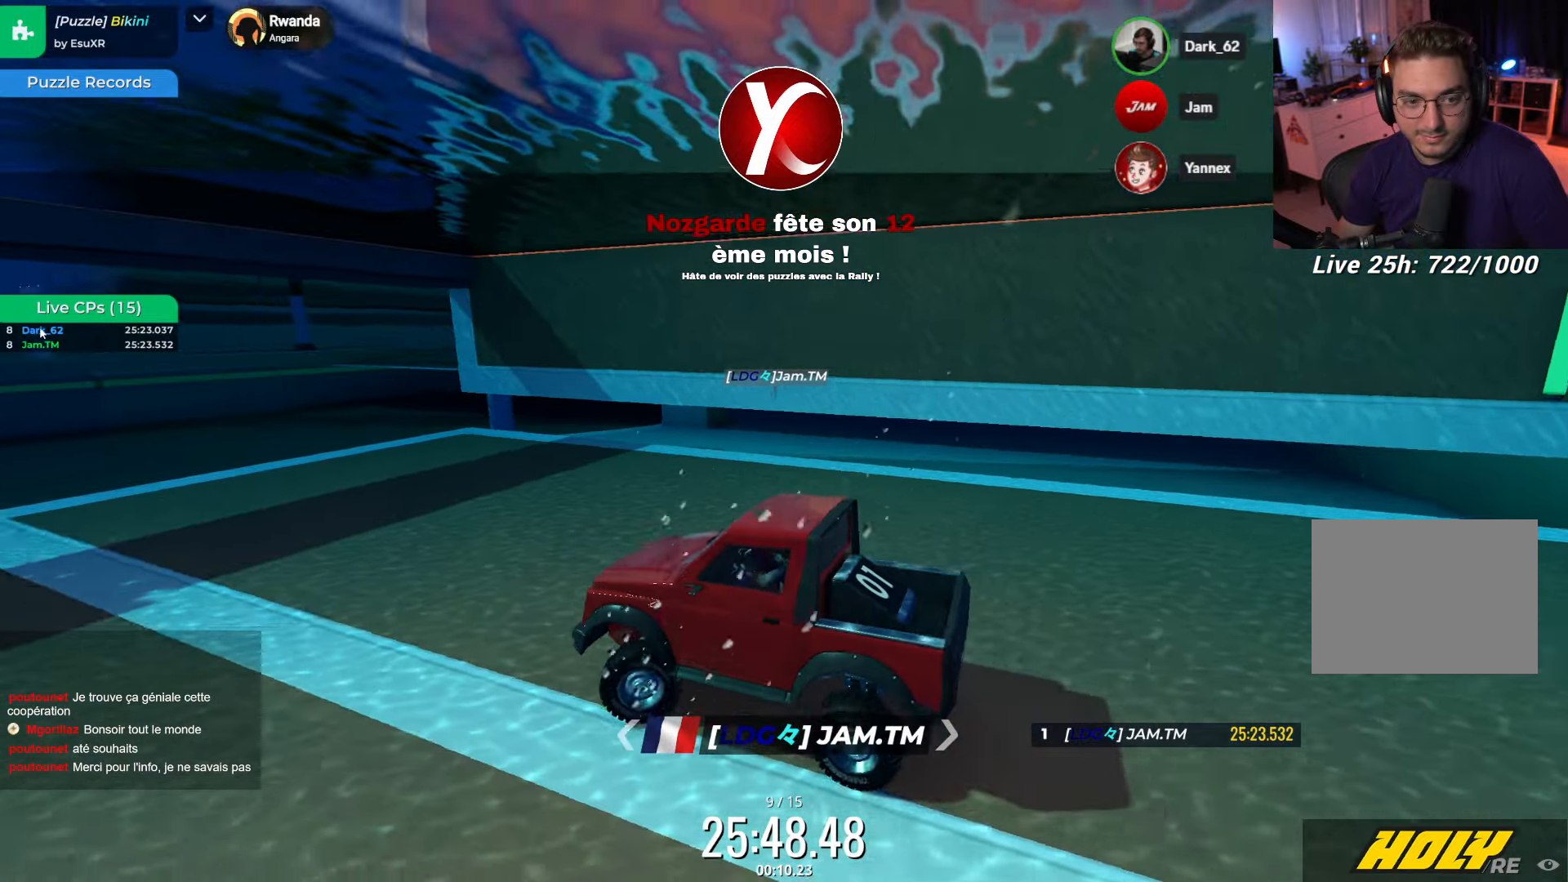
{"keys": ["left"], "events": [[83, "up", "down"], [267, "up", "up"]]}
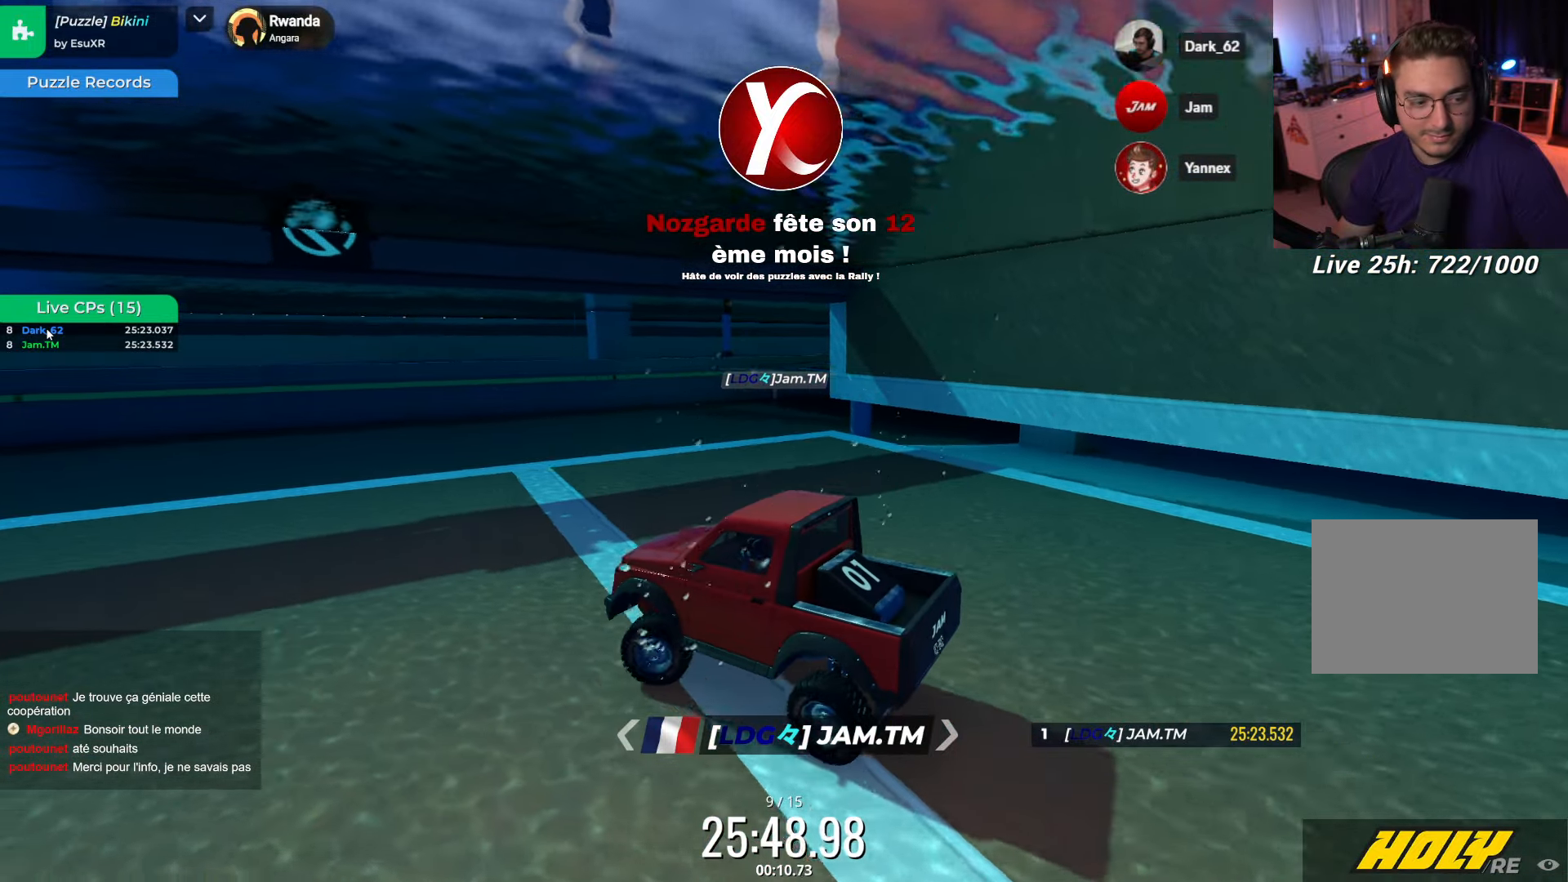
{"keys": ["left"], "events": []}
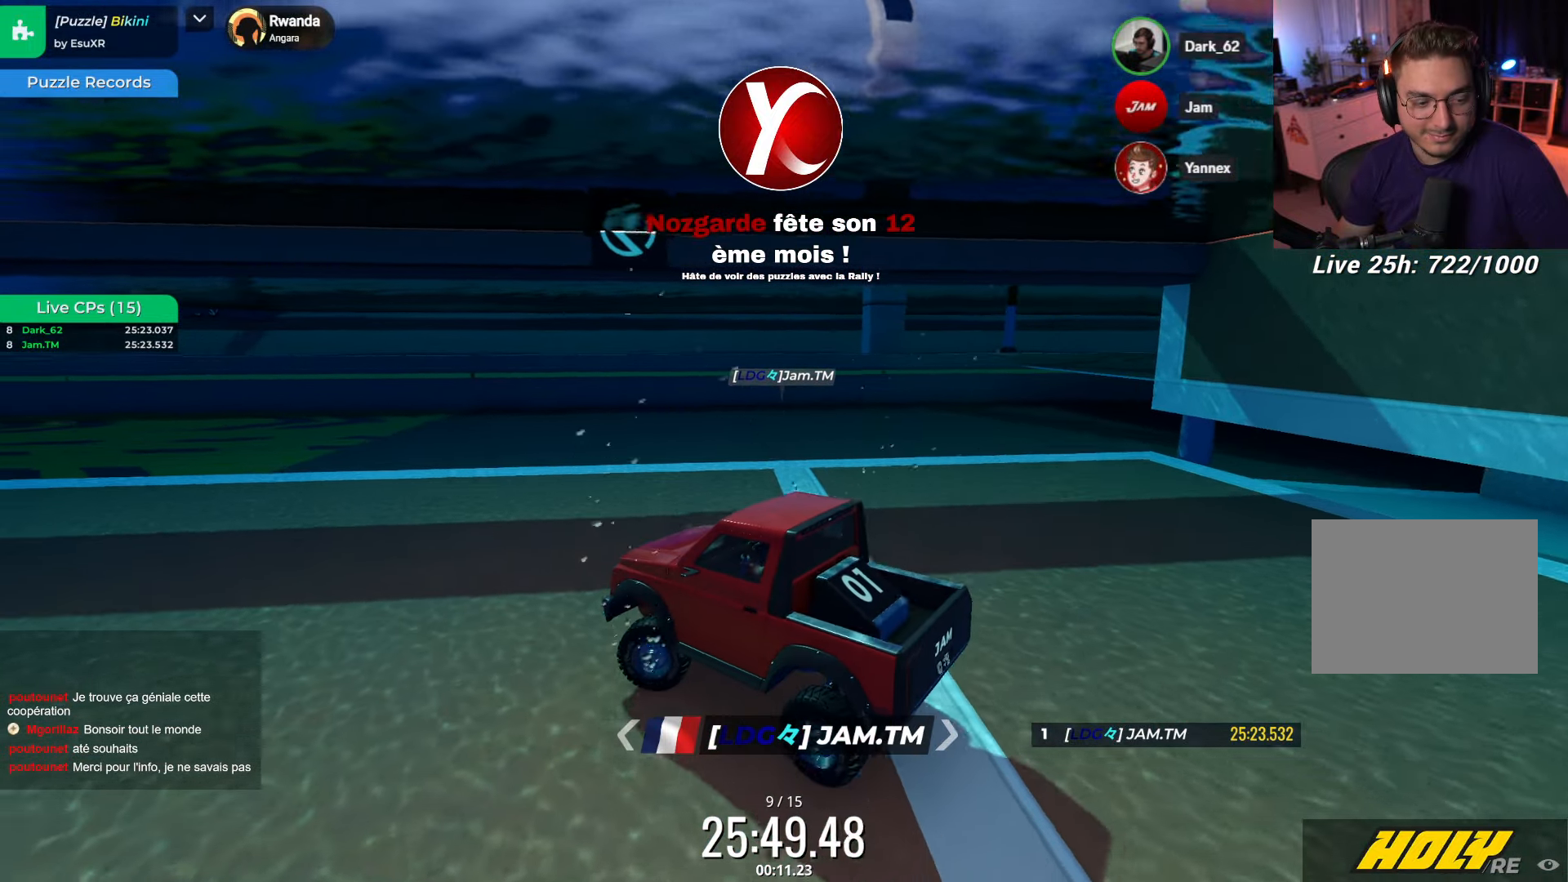
{"keys": ["left"], "events": []}
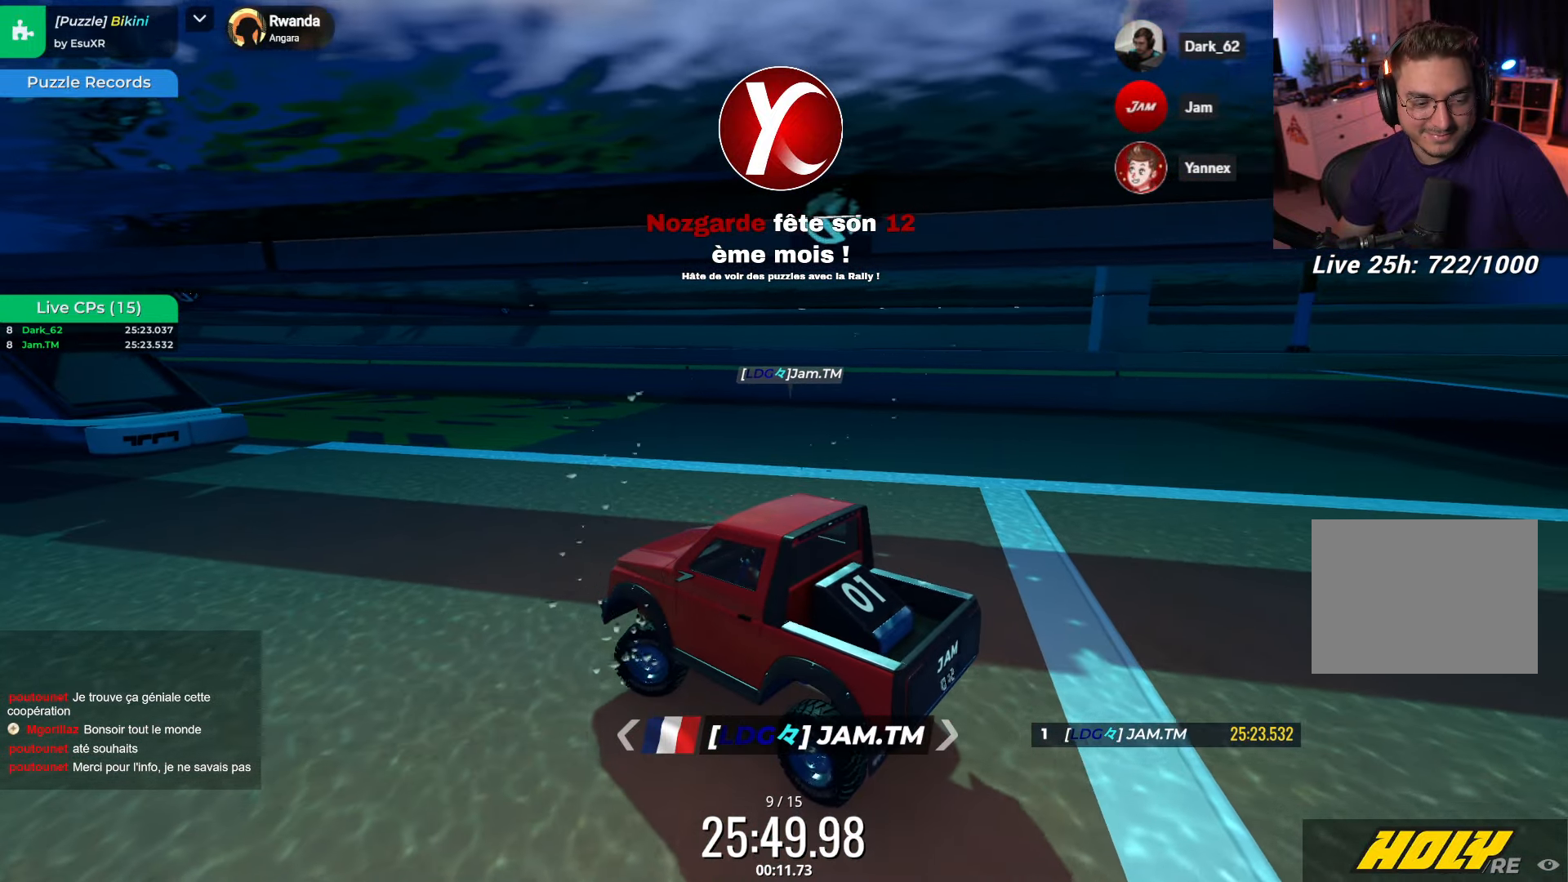
{"keys": ["left", "up"], "events": [[300, "up", "down"]]}
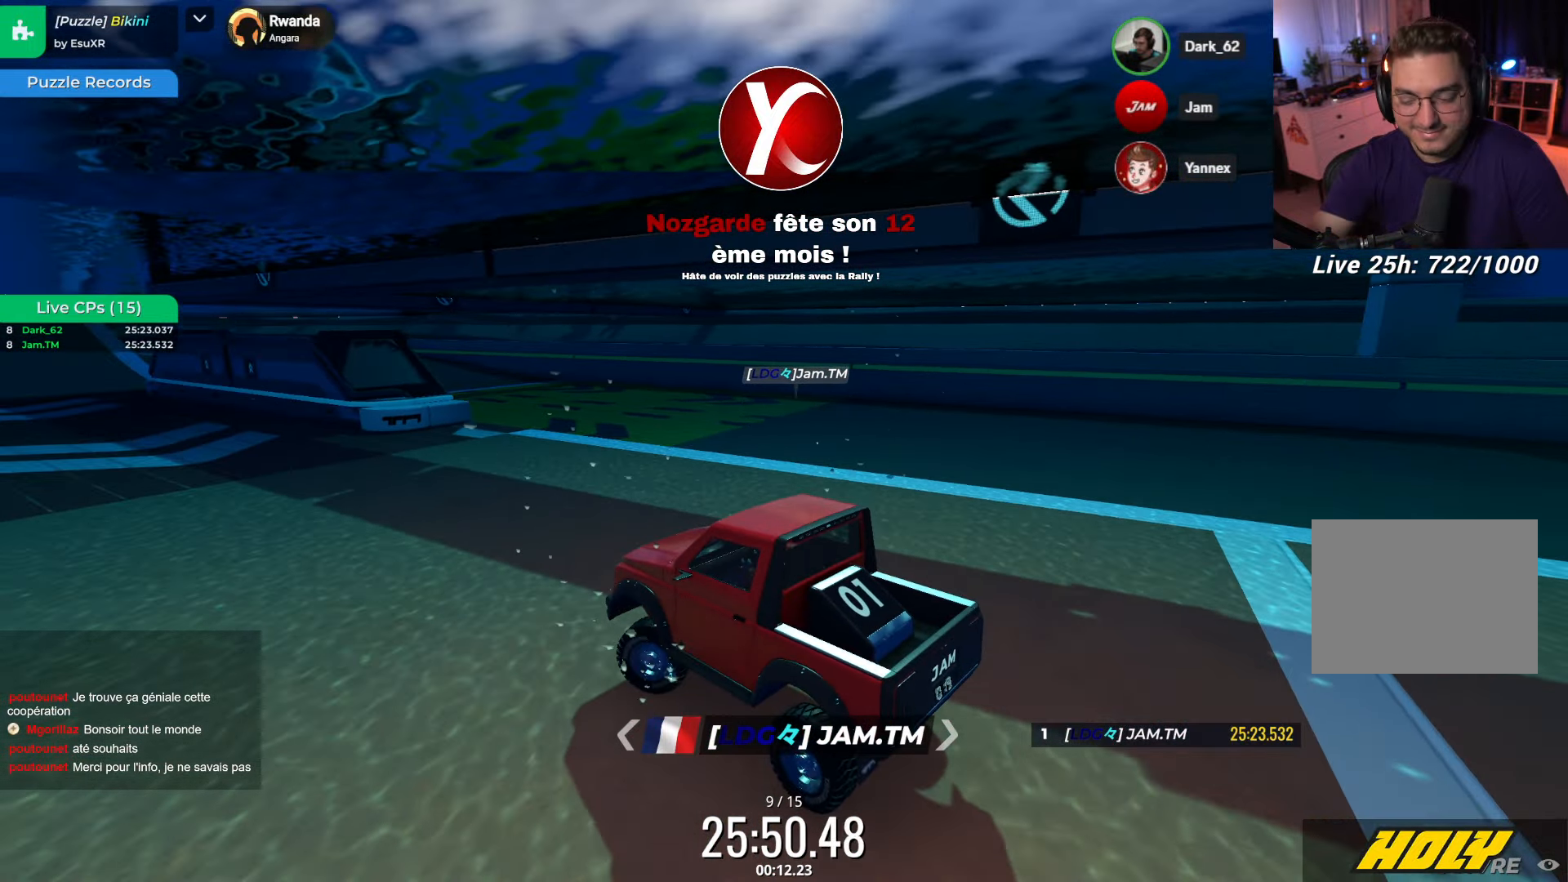
{"keys": ["right"], "events": [[250, "up", "up"], [267, "left", "up"], [300, "right", "down"]]}
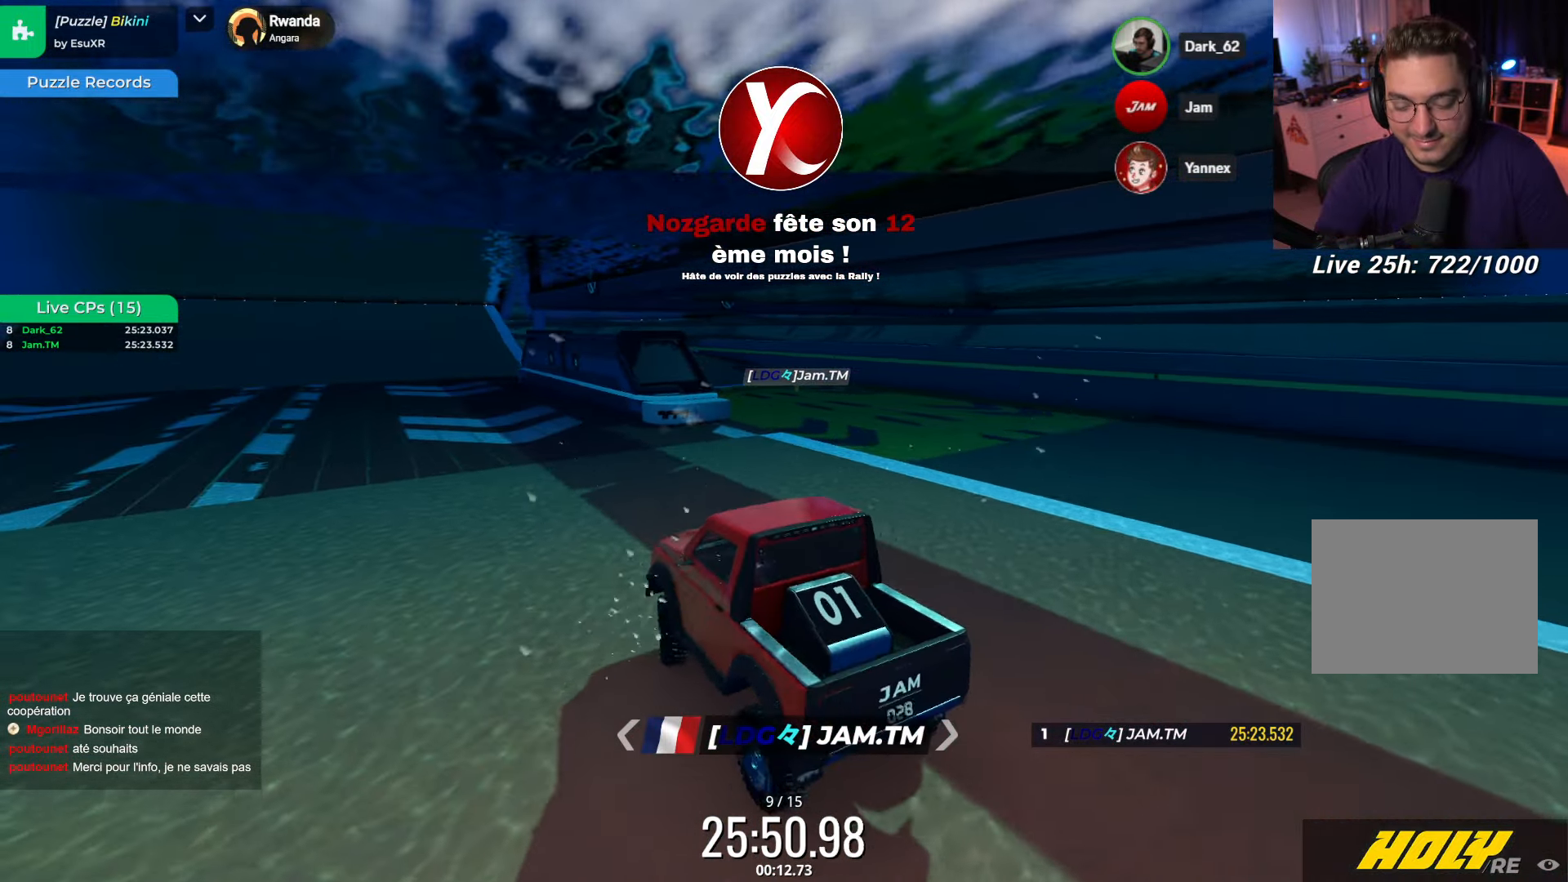
{"keys": ["right"], "events": []}
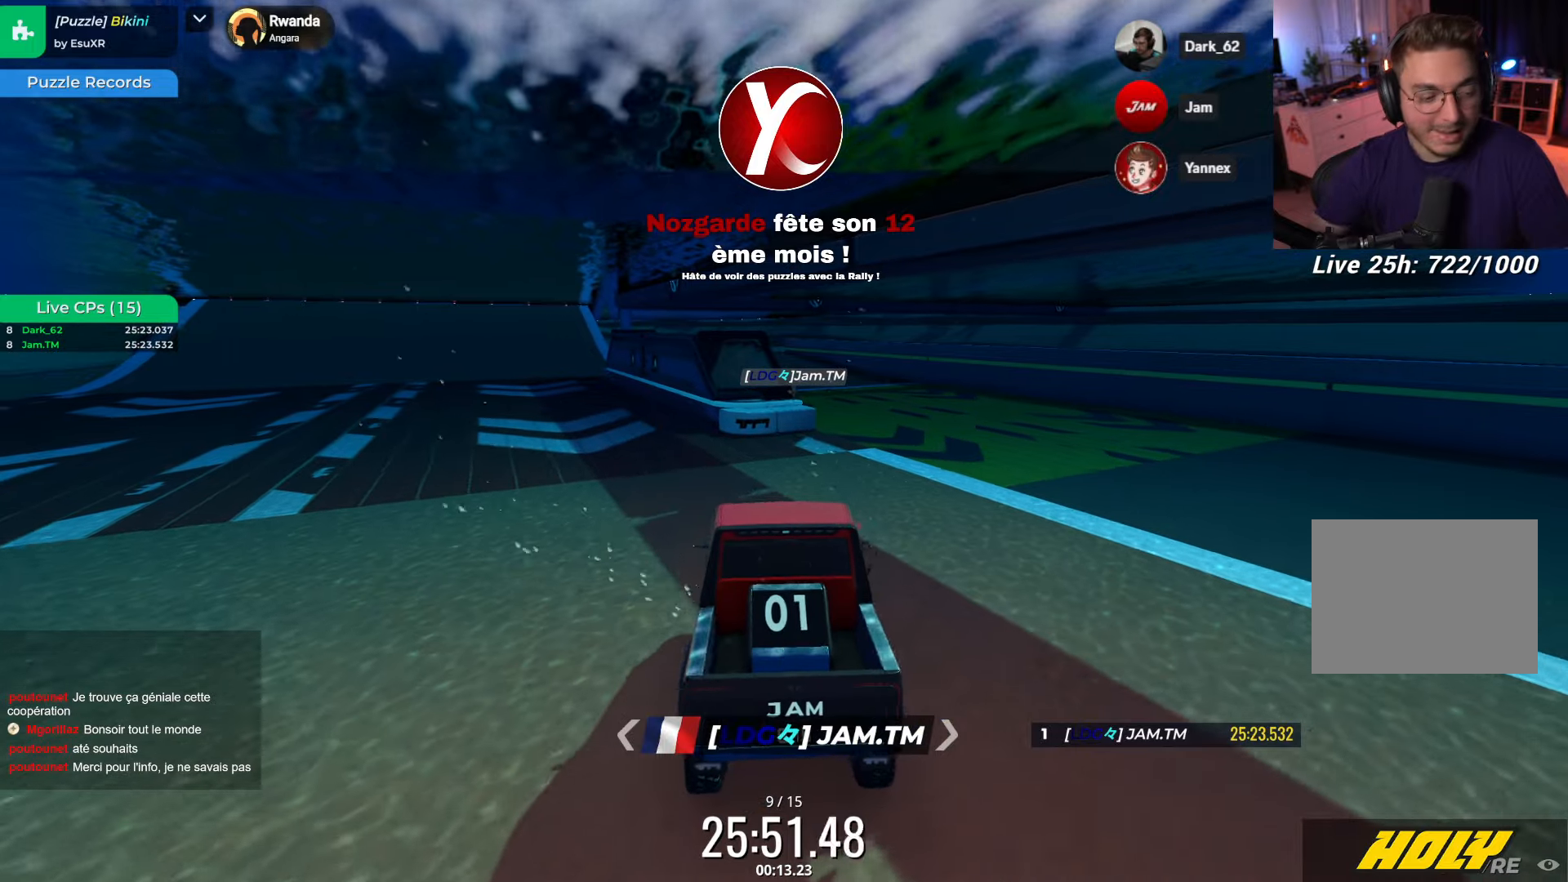
{"keys": ["right"], "events": [[17, "up", "down"], [117, "down", "down"], [350, "down", "up"], [484, "up", "up"]]}
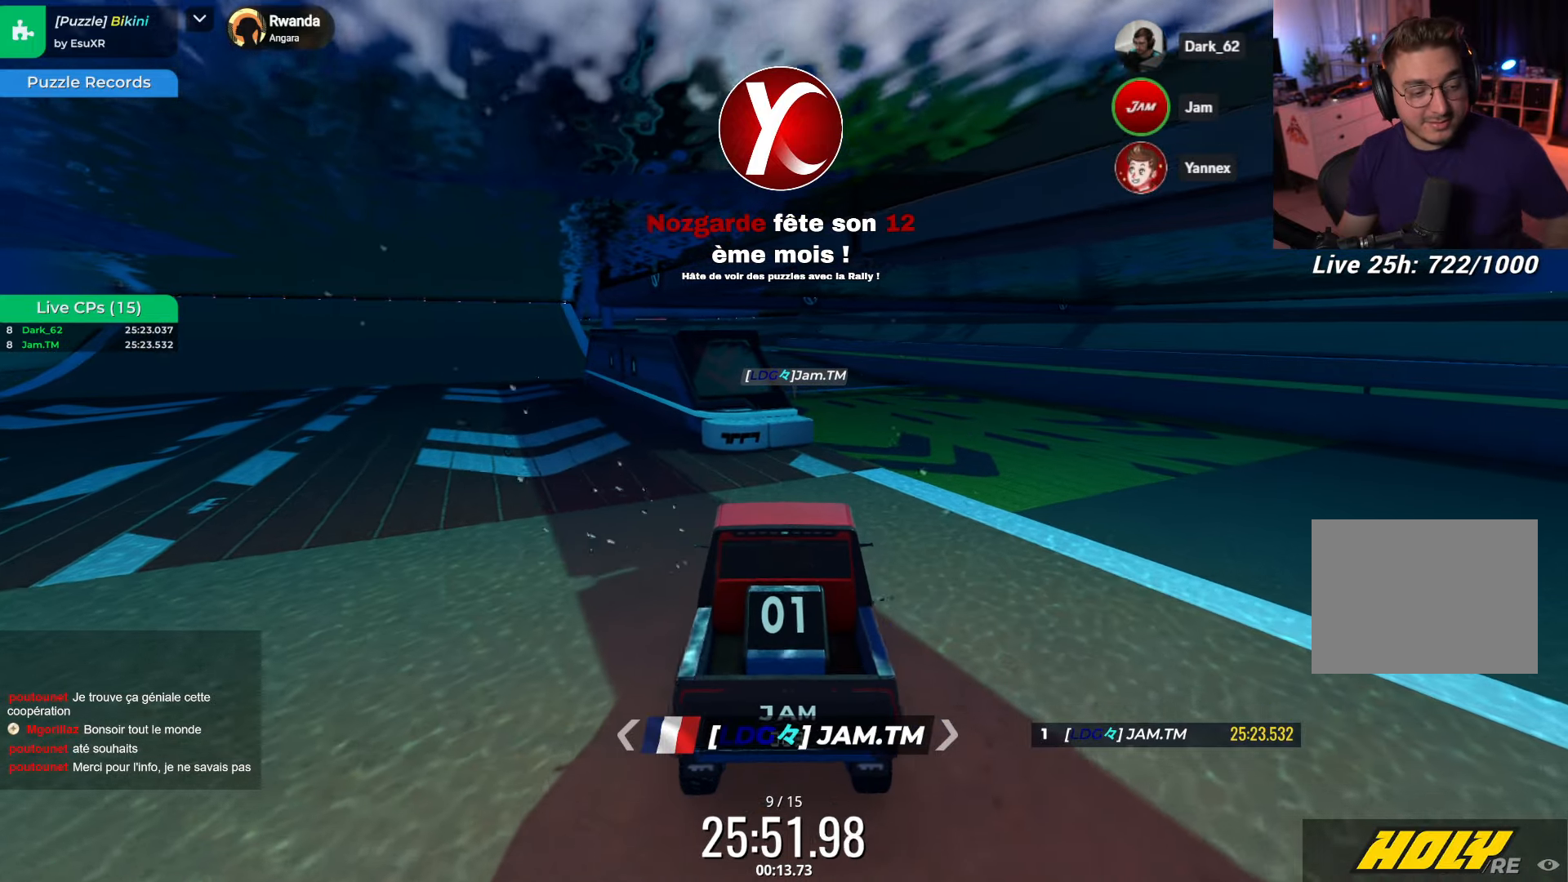
{"keys": ["up"], "events": [[134, "down", "down"], [134, "left", "down"], [134, "right", "up"], [284, "down", "up"], [284, "left", "up"], [300, "right", "down"], [300, "up", "down"], [500, "right", "up"]]}
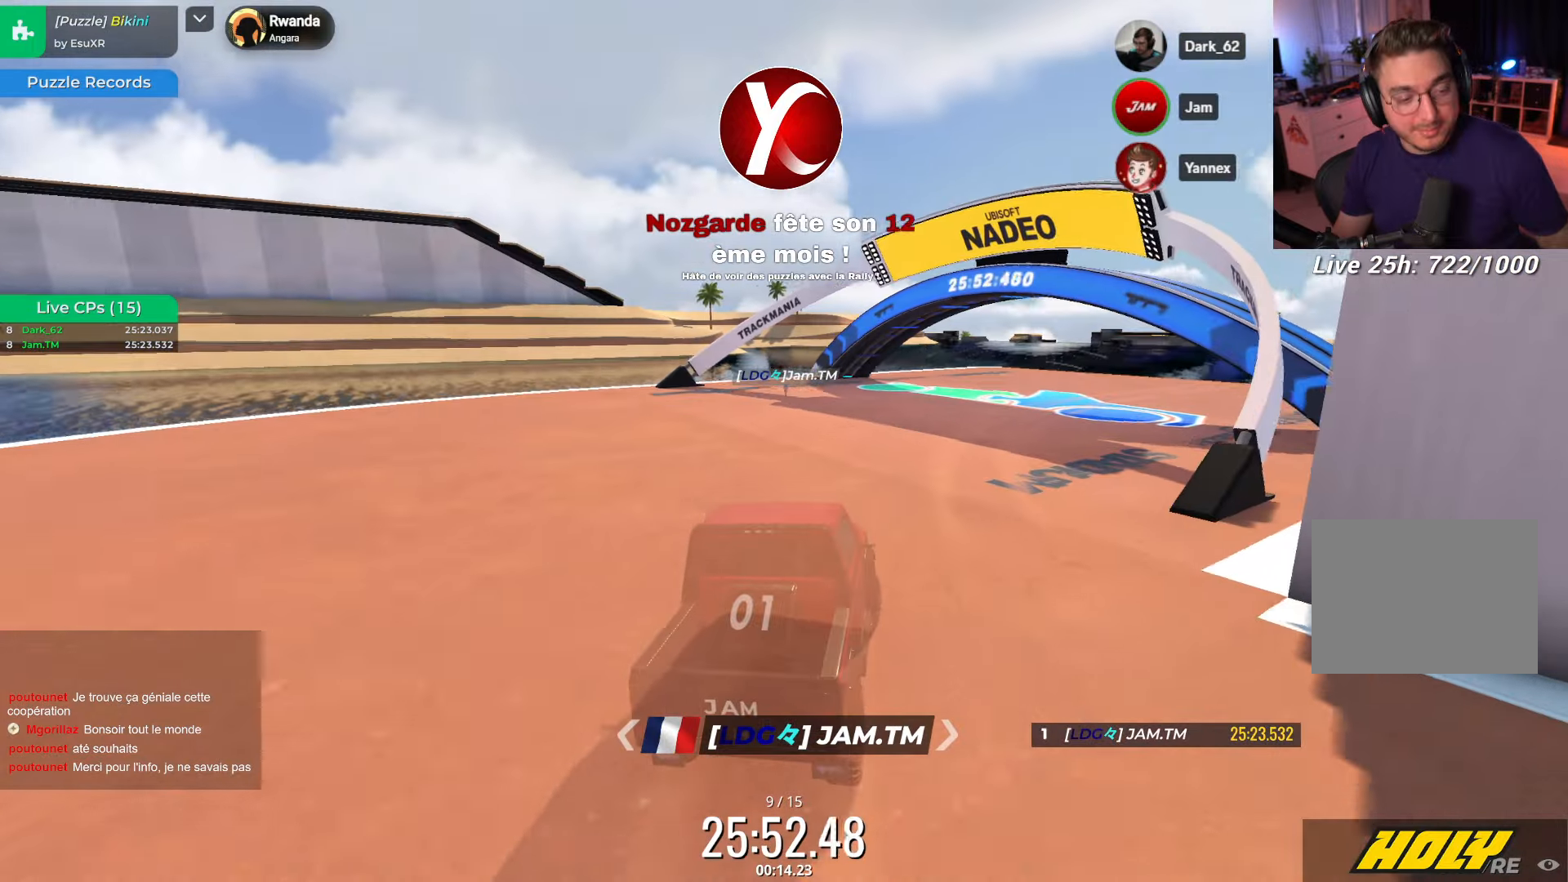
{"keys": ["right", "up"], "events": [[117, "right", "down"], [250, "right", "up"], [450, "right", "down"]]}